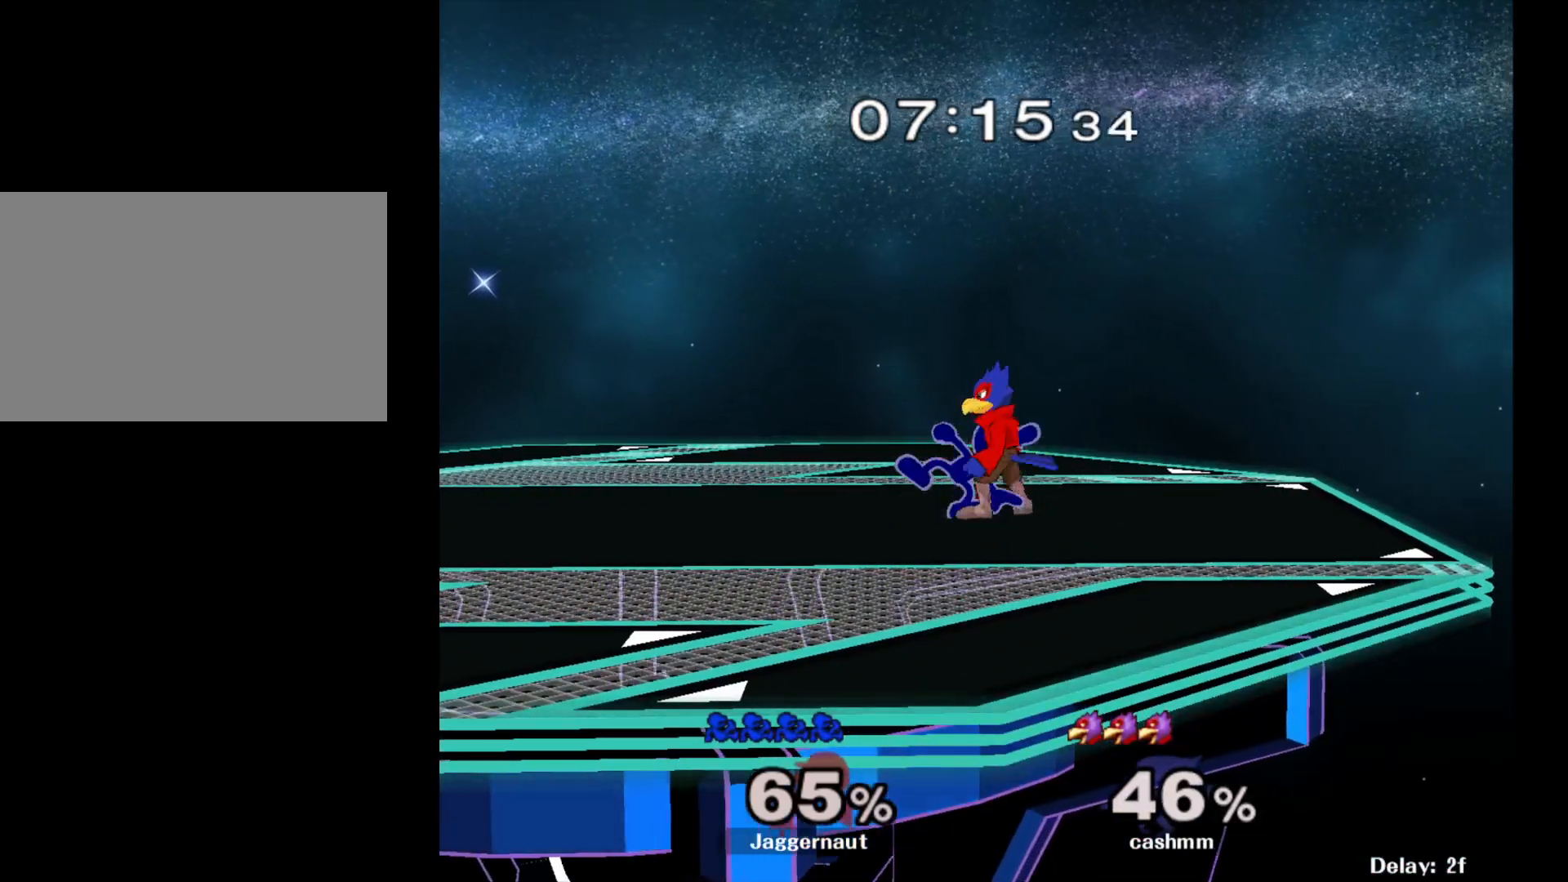
Gameplay with a controller (Nintendo layout); each line is a JSON object with the inputs held at the frame after it. "events" lists button and stick changes between this image and that frame as [ms after this image, input, new state], when the widget could be followed in between. Not read: L3 R3.
{"buttons": [], "left_stick": "left", "right_stick": "center", "events": [[167, "A", "down"], [300, "A", "up"], [483, "left_stick", "left"]]}
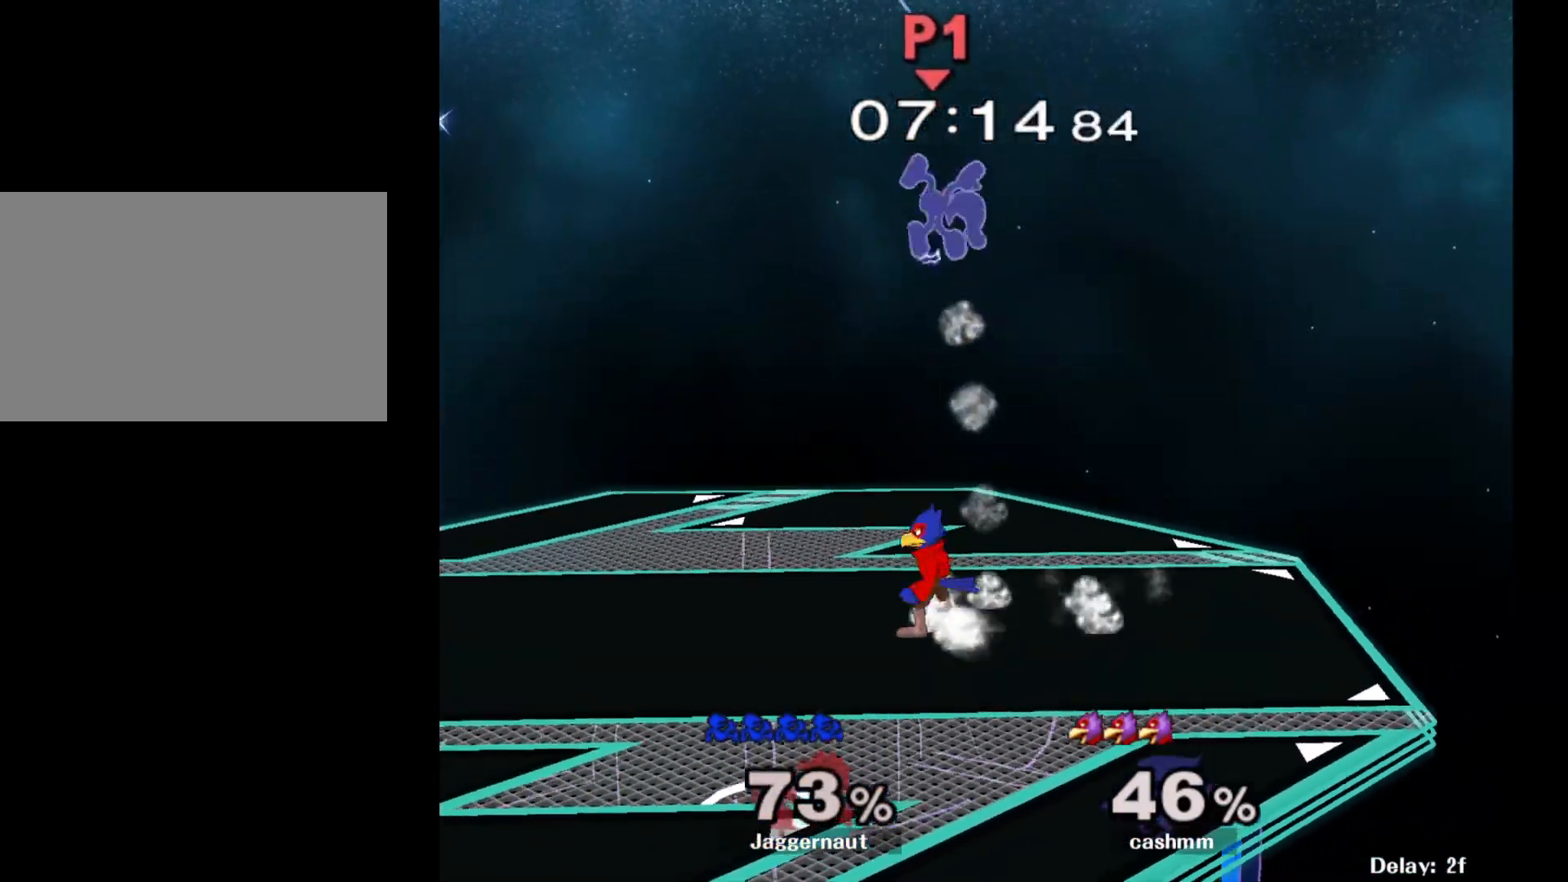
{"buttons": [], "left_stick": "up", "right_stick": "center", "events": [[383, "Y", "down"], [433, "left_stick", "up"], [467, "Y", "up"]]}
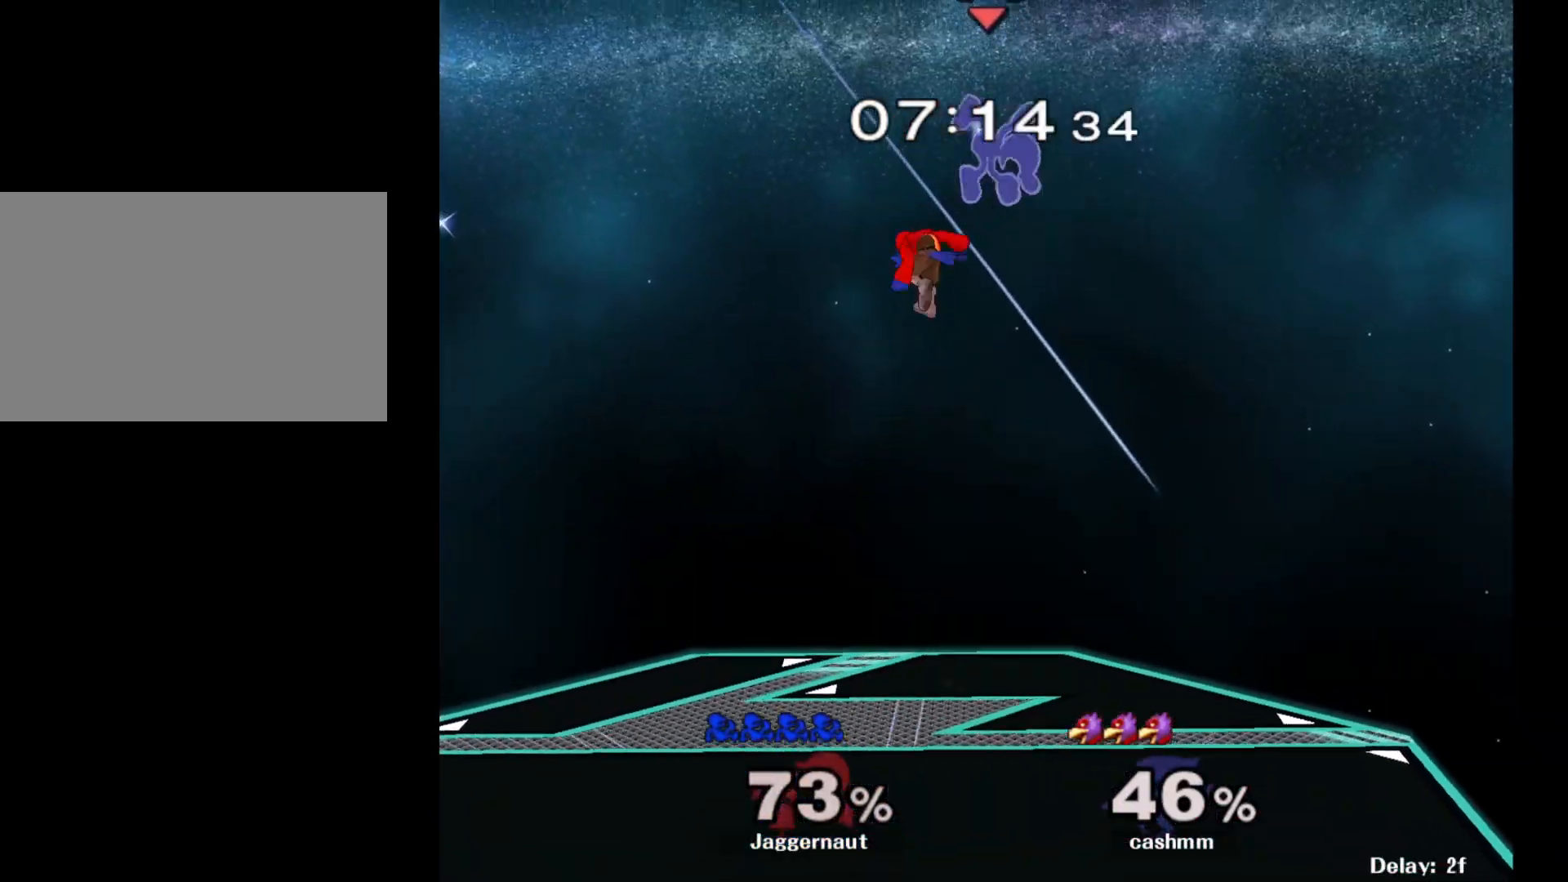
{"buttons": [], "left_stick": "up-left", "right_stick": "center", "events": [[33, "Y", "down"], [100, "Y", "up"], [150, "Y", "down"], [317, "Y", "up"], [417, "left_stick", "up-left"]]}
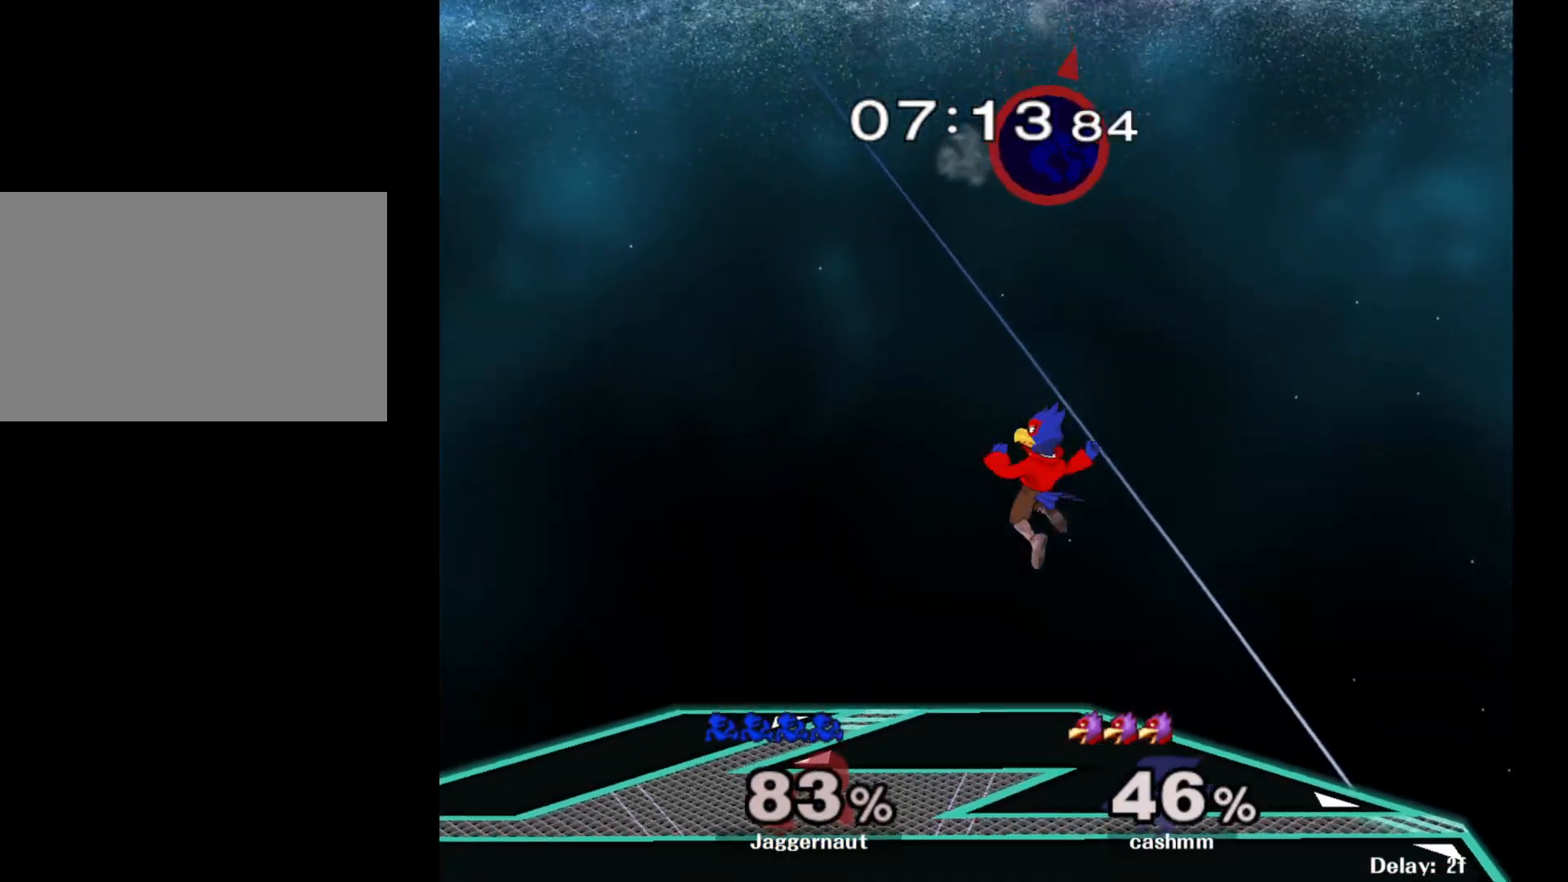
{"buttons": [], "left_stick": "left", "right_stick": "center", "events": [[50, "left_stick", "center"], [167, "left_stick", "right"], [333, "left_stick", "left"]]}
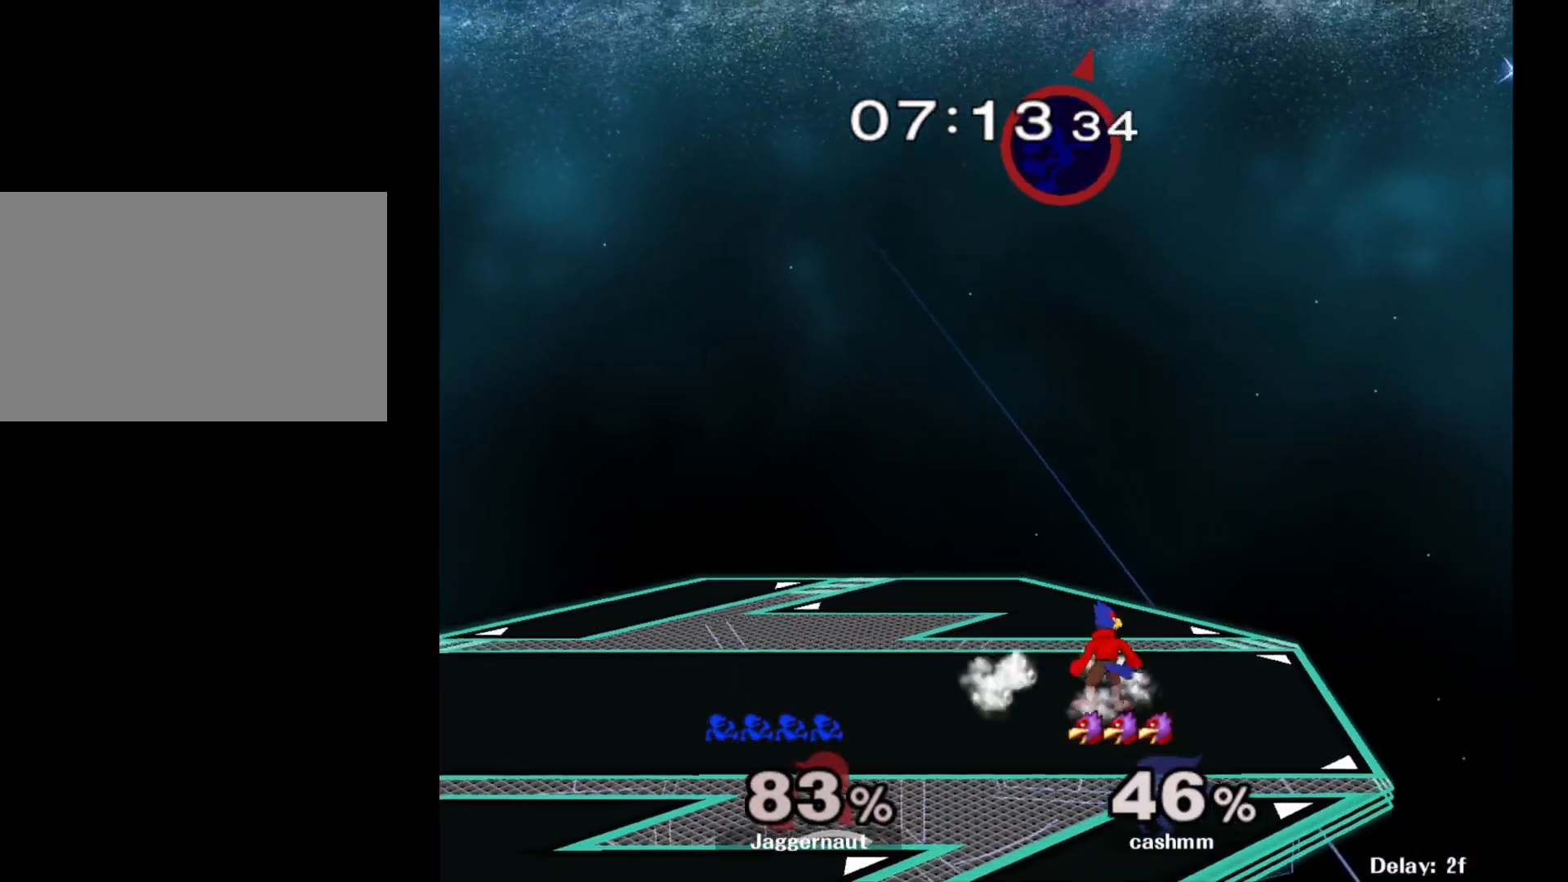
{"buttons": [], "left_stick": "left", "right_stick": "center", "events": [[33, "left_stick", "center"], [133, "left_stick", "left"]]}
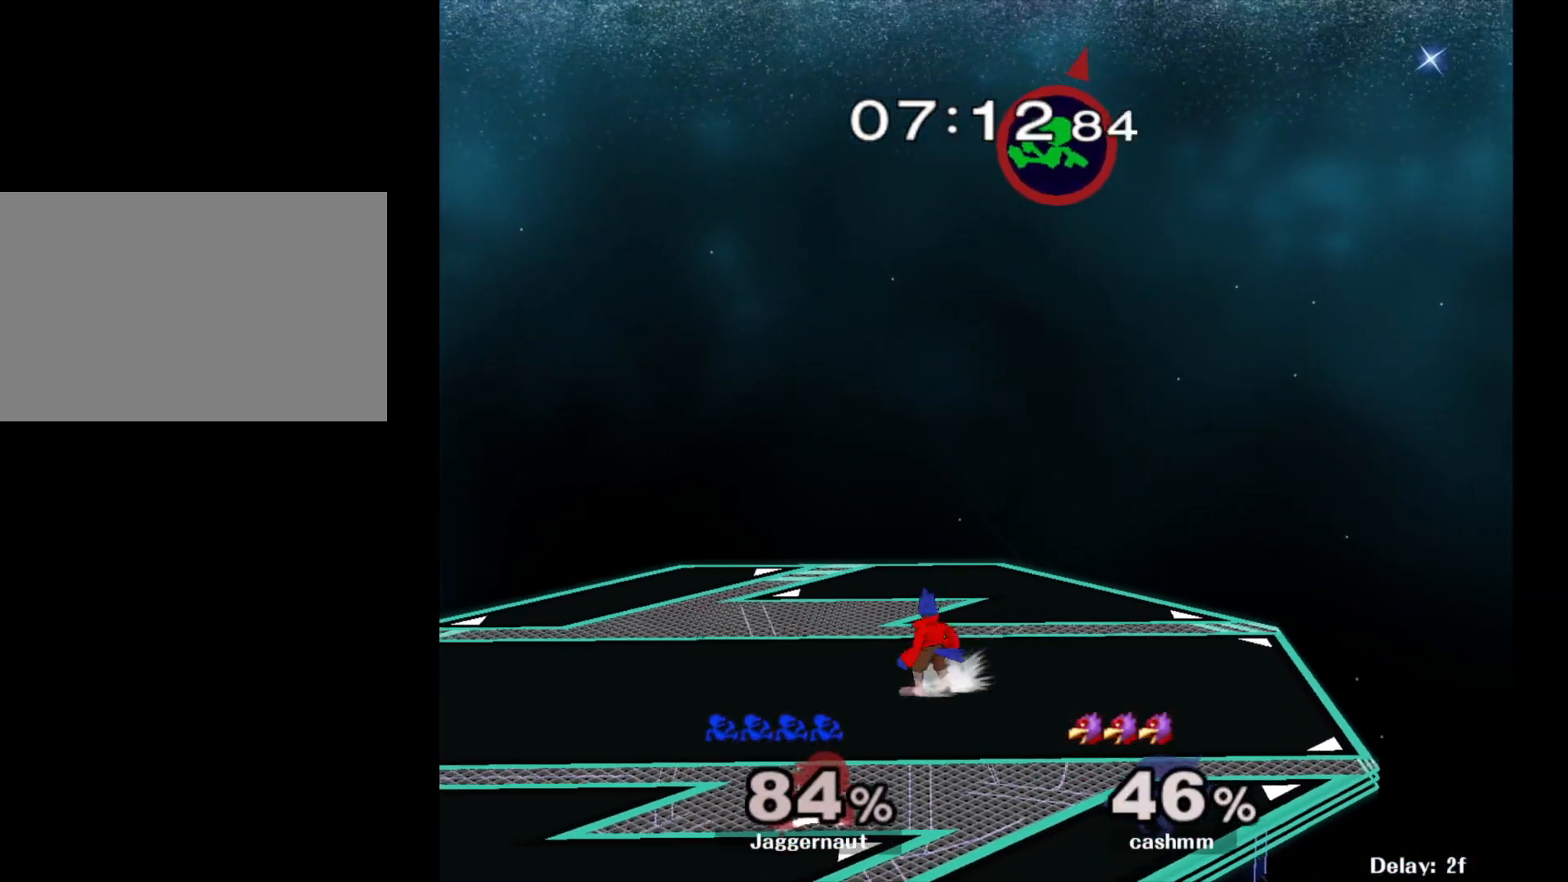
{"buttons": [], "left_stick": "down", "right_stick": "center", "events": [[383, "left_stick", "down"]]}
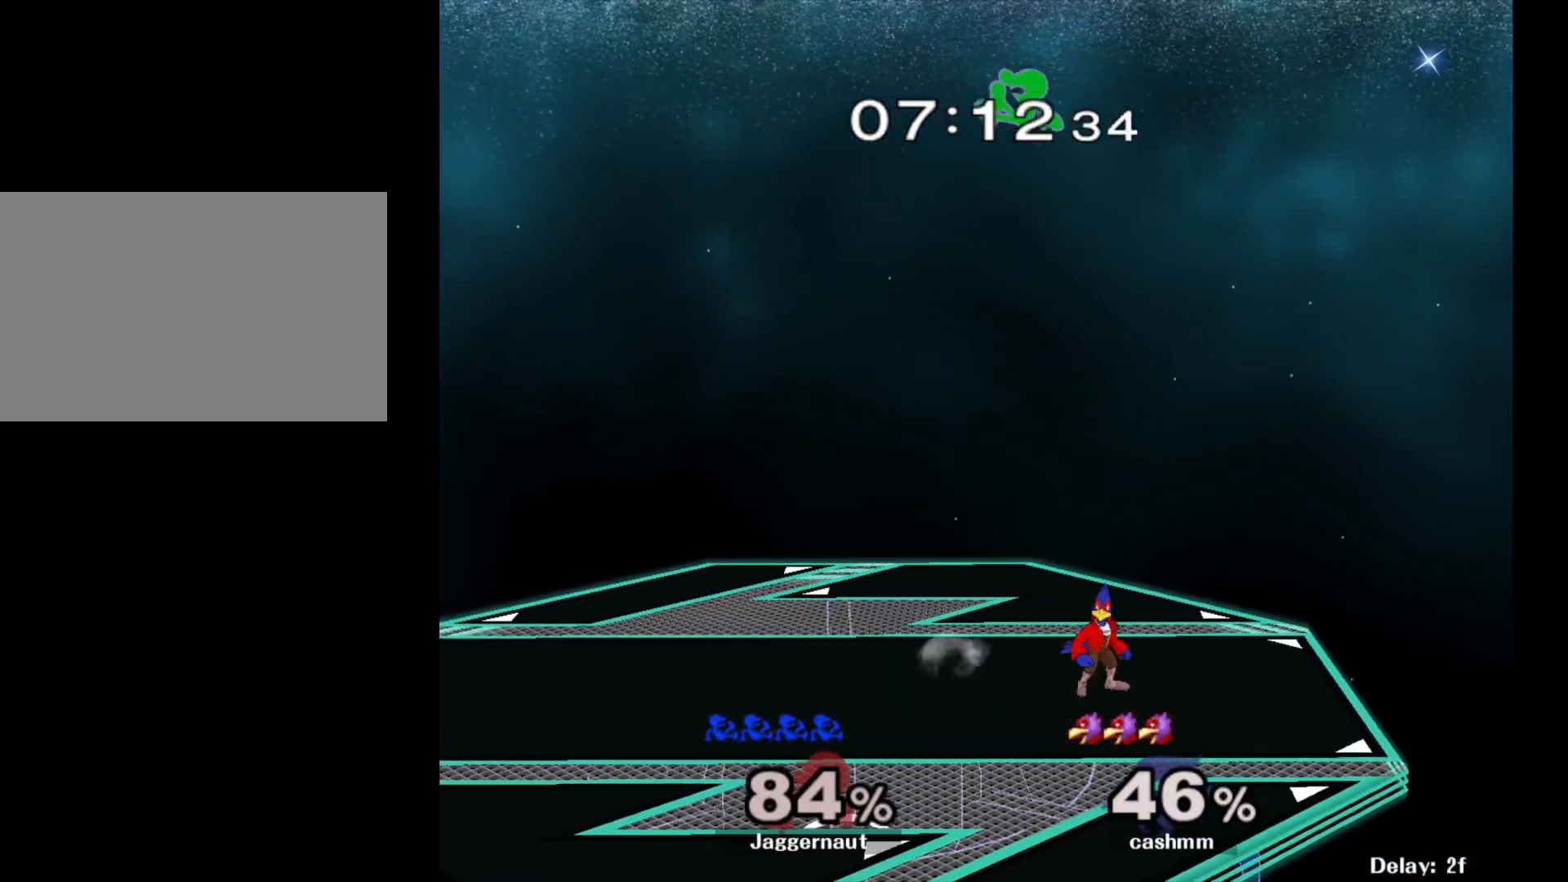
{"buttons": [], "left_stick": "left", "right_stick": "center", "events": [[150, "right_stick", "down"], [217, "left_stick", "left"], [217, "right_stick", "center"]]}
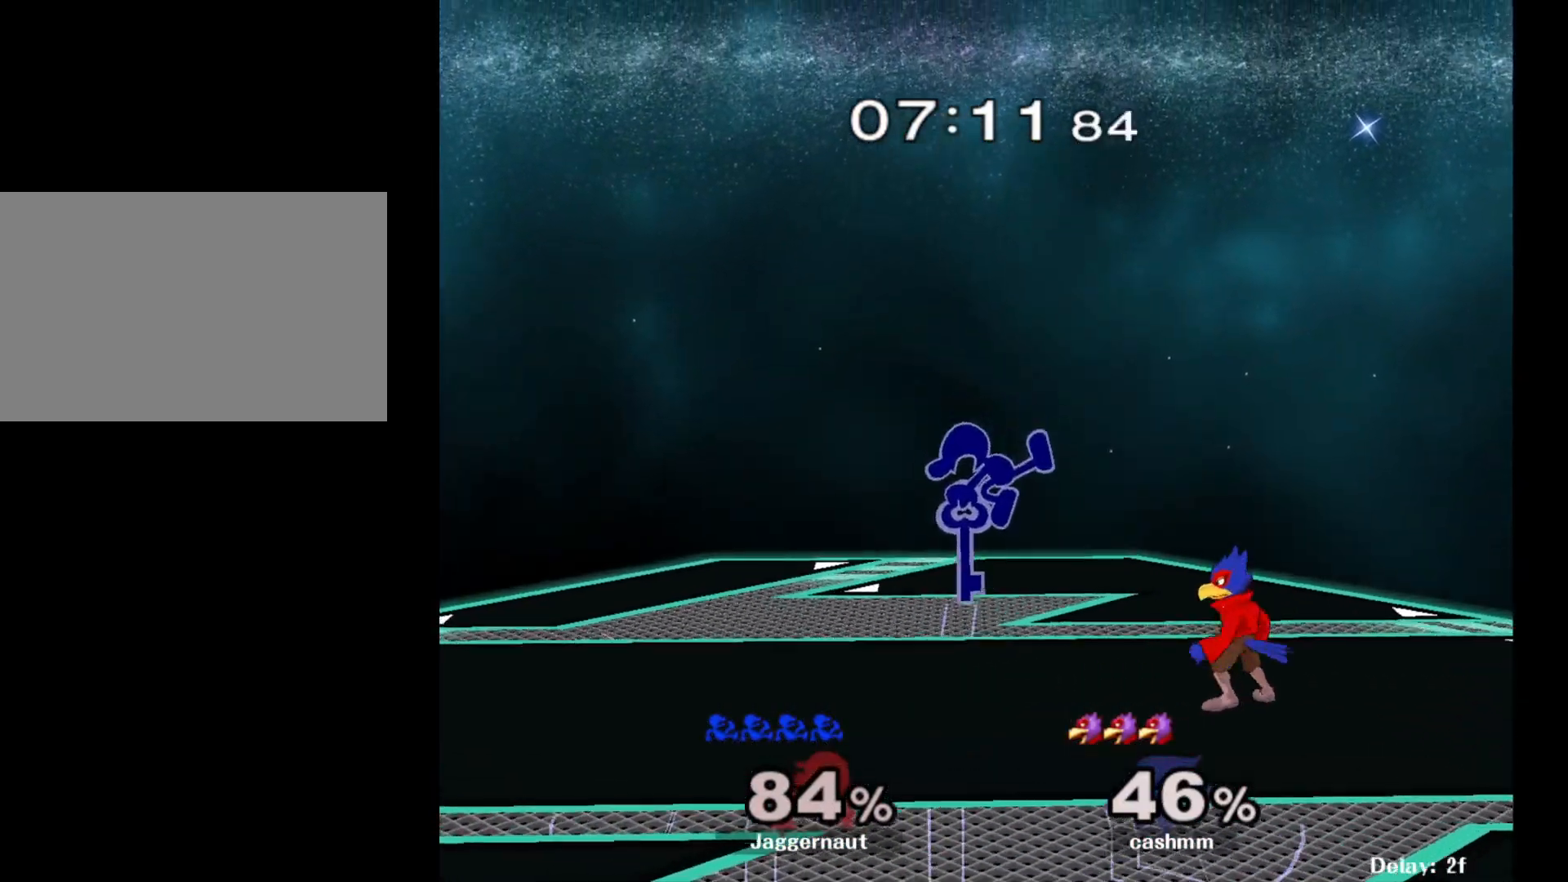
{"buttons": [], "left_stick": "left", "right_stick": "center", "events": [[117, "R1", "down"], [200, "left_stick", "center"], [283, "R1", "up"], [383, "left_stick", "left"]]}
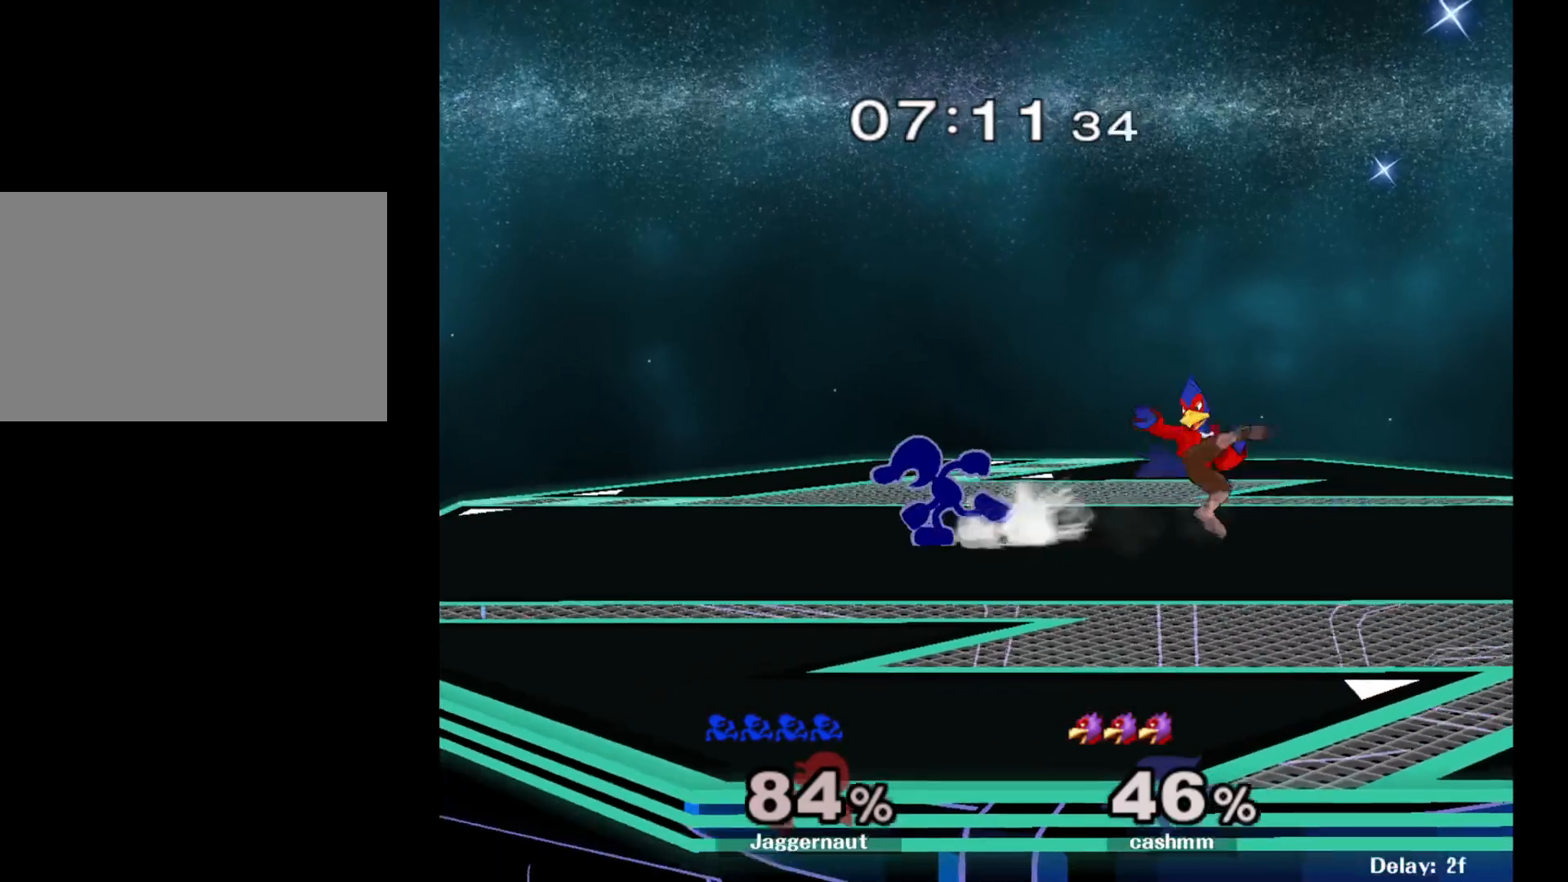
{"buttons": [], "left_stick": "right", "right_stick": "center", "events": [[183, "Y", "down"], [183, "left_stick", "right"], [217, "Y", "up"], [300, "A", "down"], [417, "A", "up"]]}
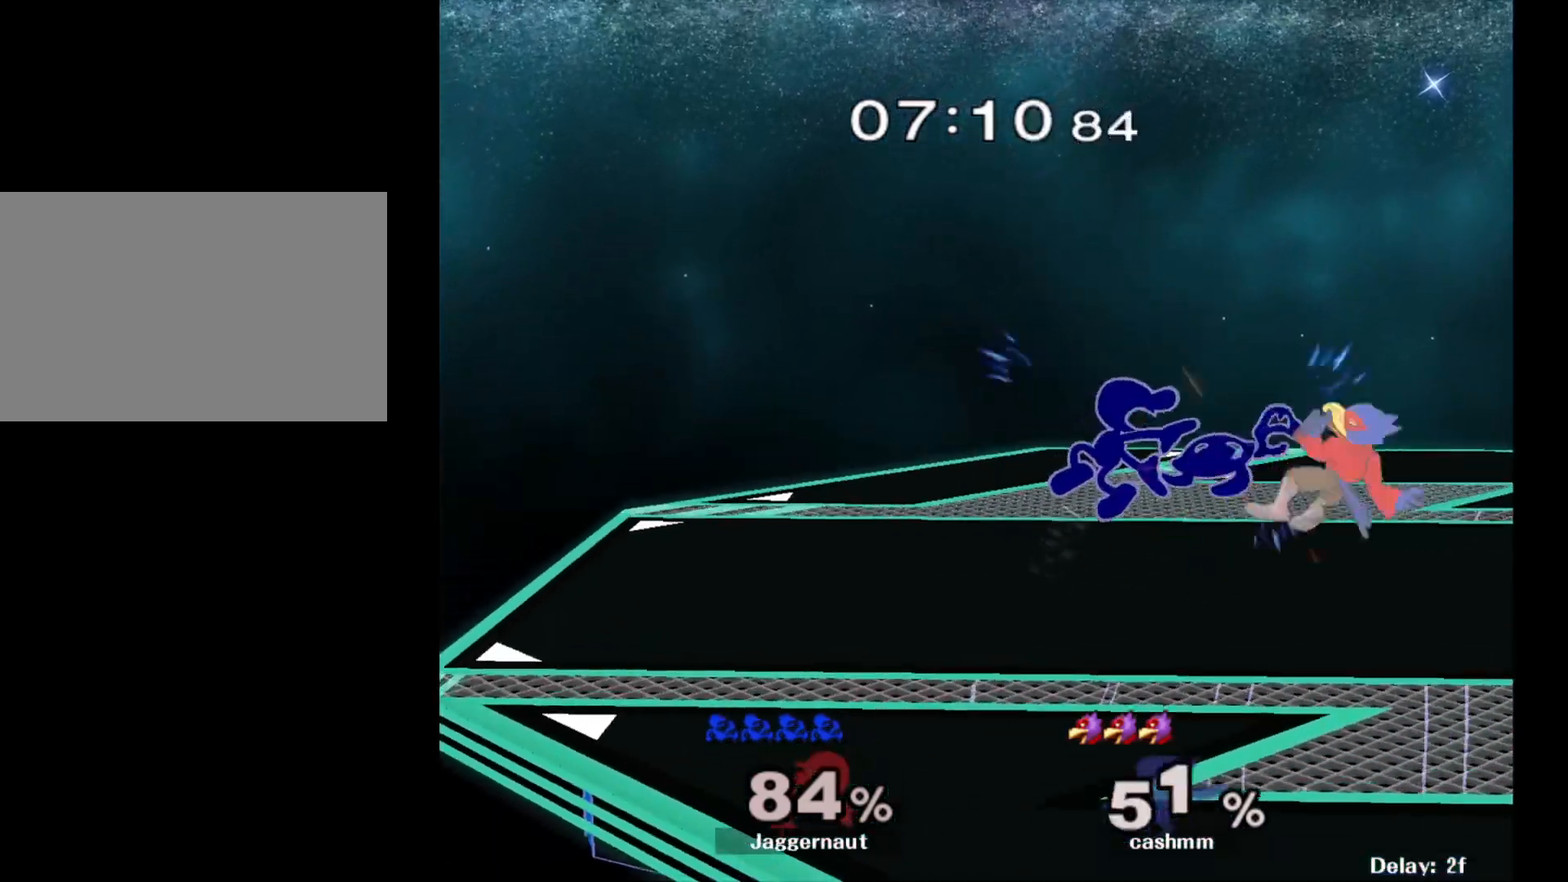
{"buttons": ["R1"], "left_stick": "right", "right_stick": "center", "events": [[350, "R1", "down"]]}
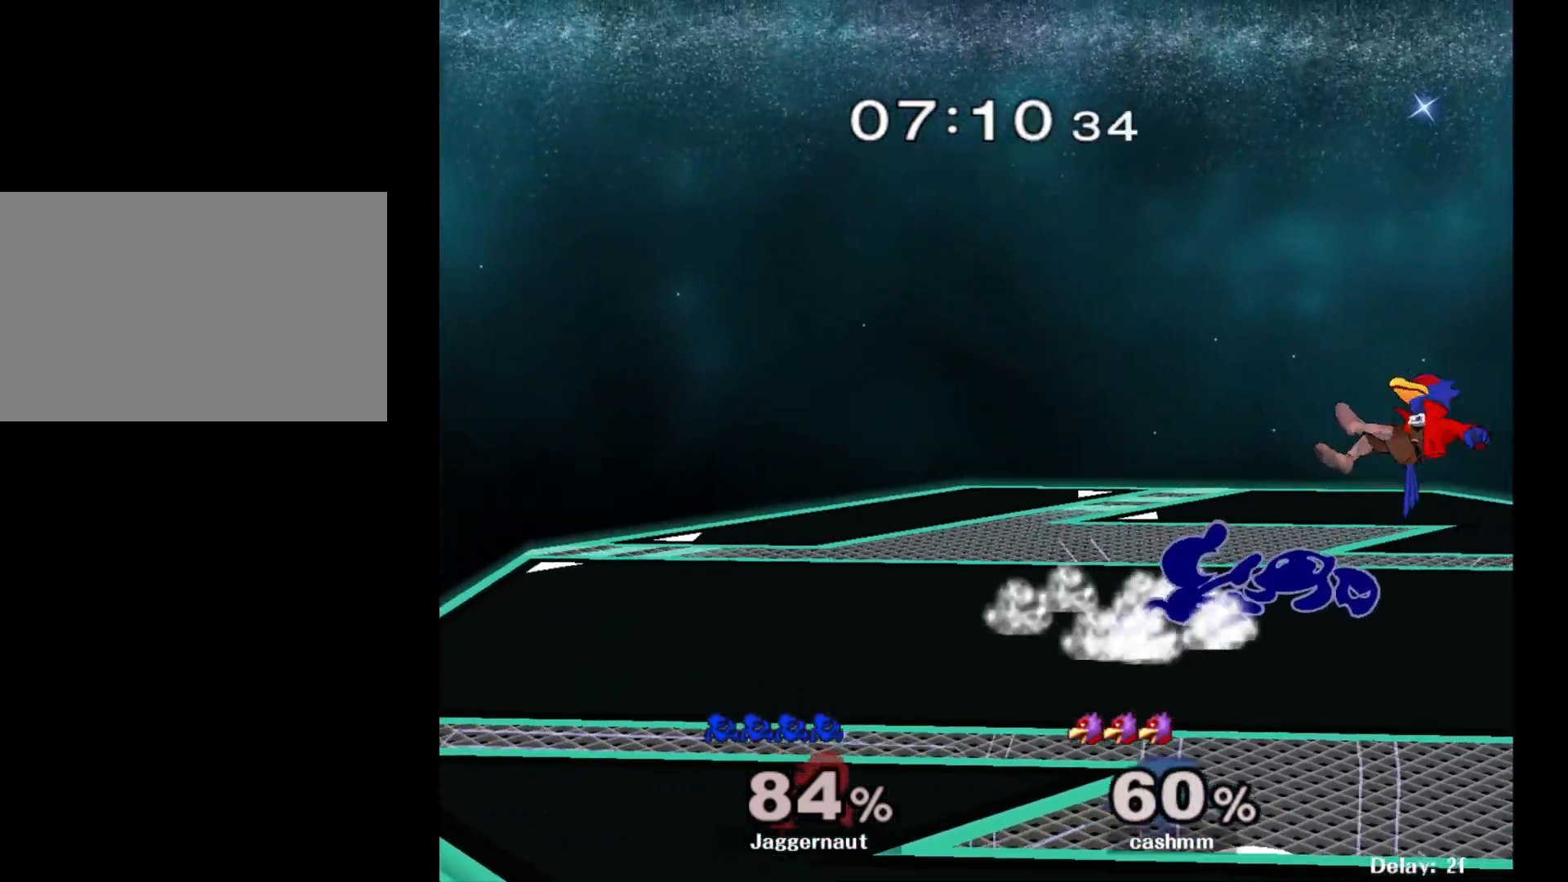
{"buttons": [], "left_stick": "right", "right_stick": "center", "events": [[17, "R1", "up"], [33, "left_stick", "center"], [183, "left_stick", "right"]]}
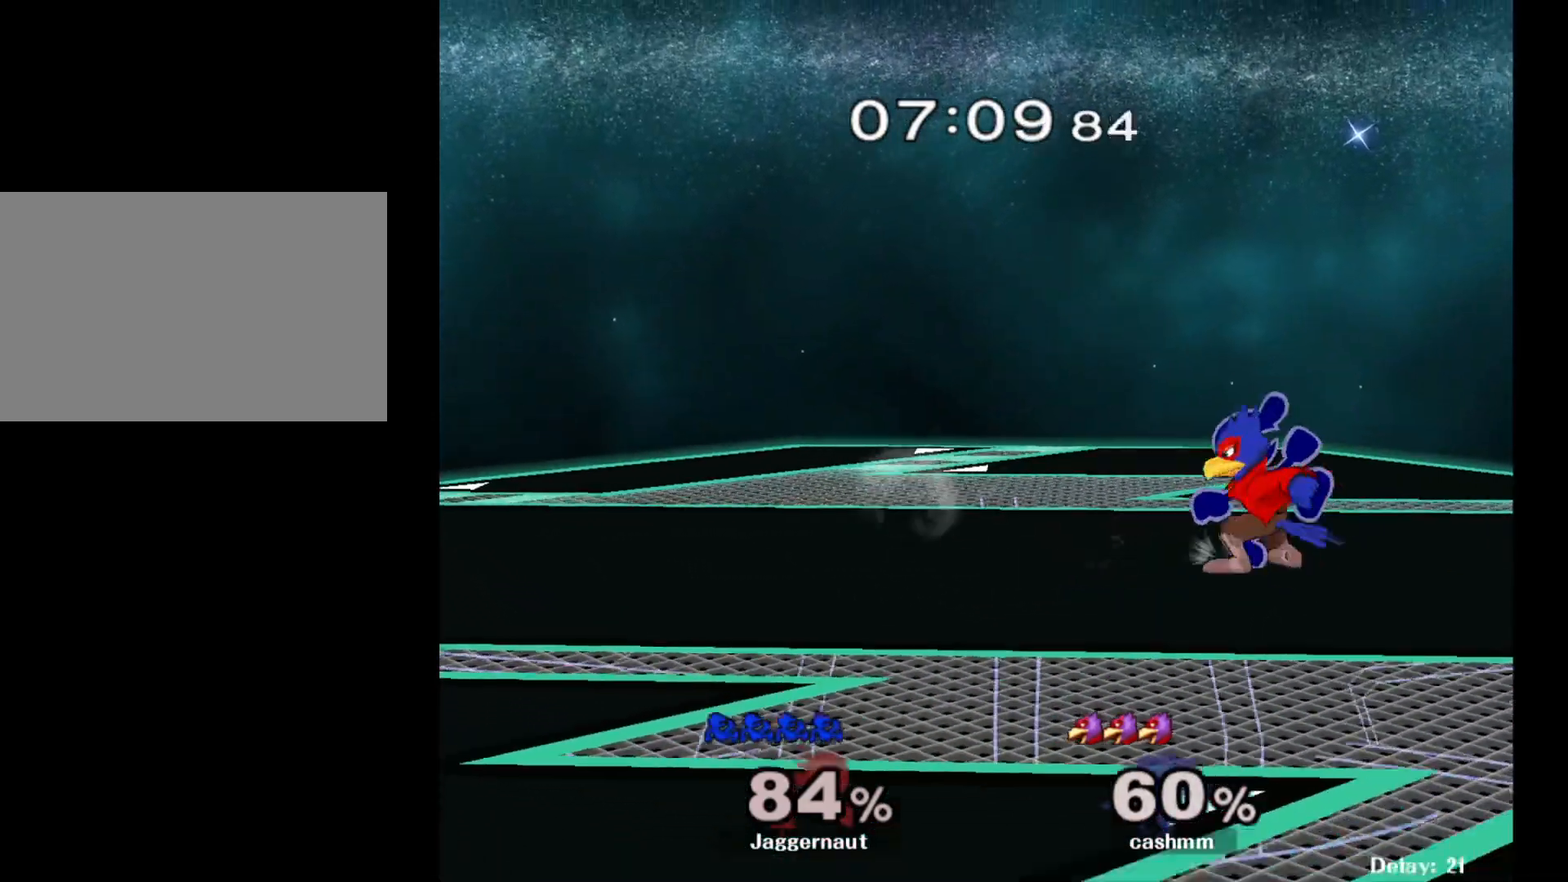
{"buttons": [], "left_stick": "left", "right_stick": "center", "events": [[417, "Y", "down"], [417, "left_stick", "left"], [467, "Y", "up"]]}
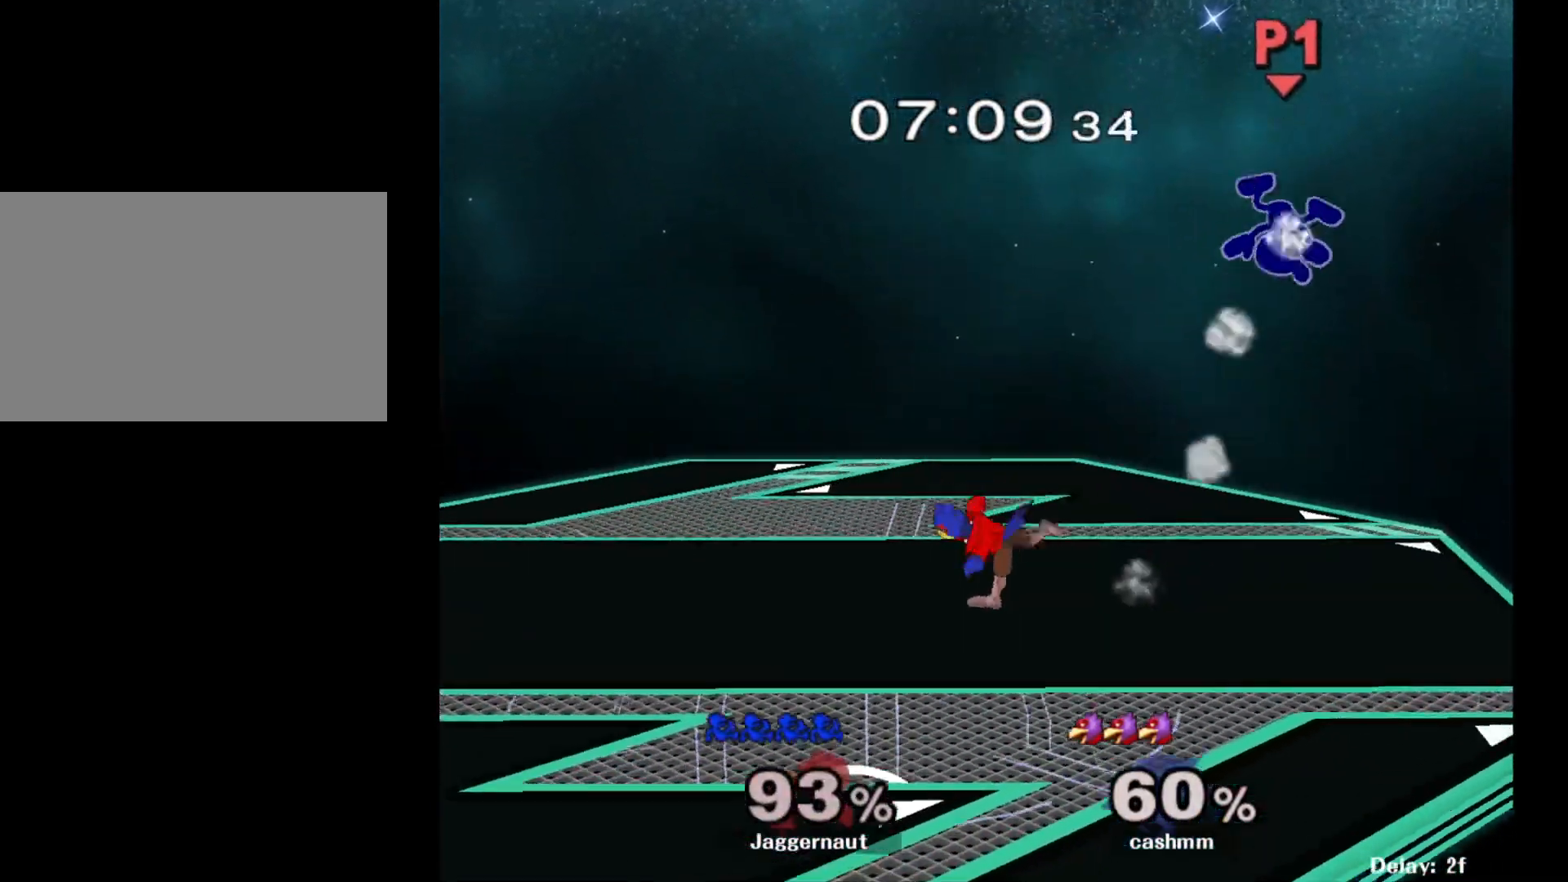
{"buttons": [], "left_stick": "right", "right_stick": "center", "events": [[117, "left_stick", "center"], [267, "left_stick", "right"]]}
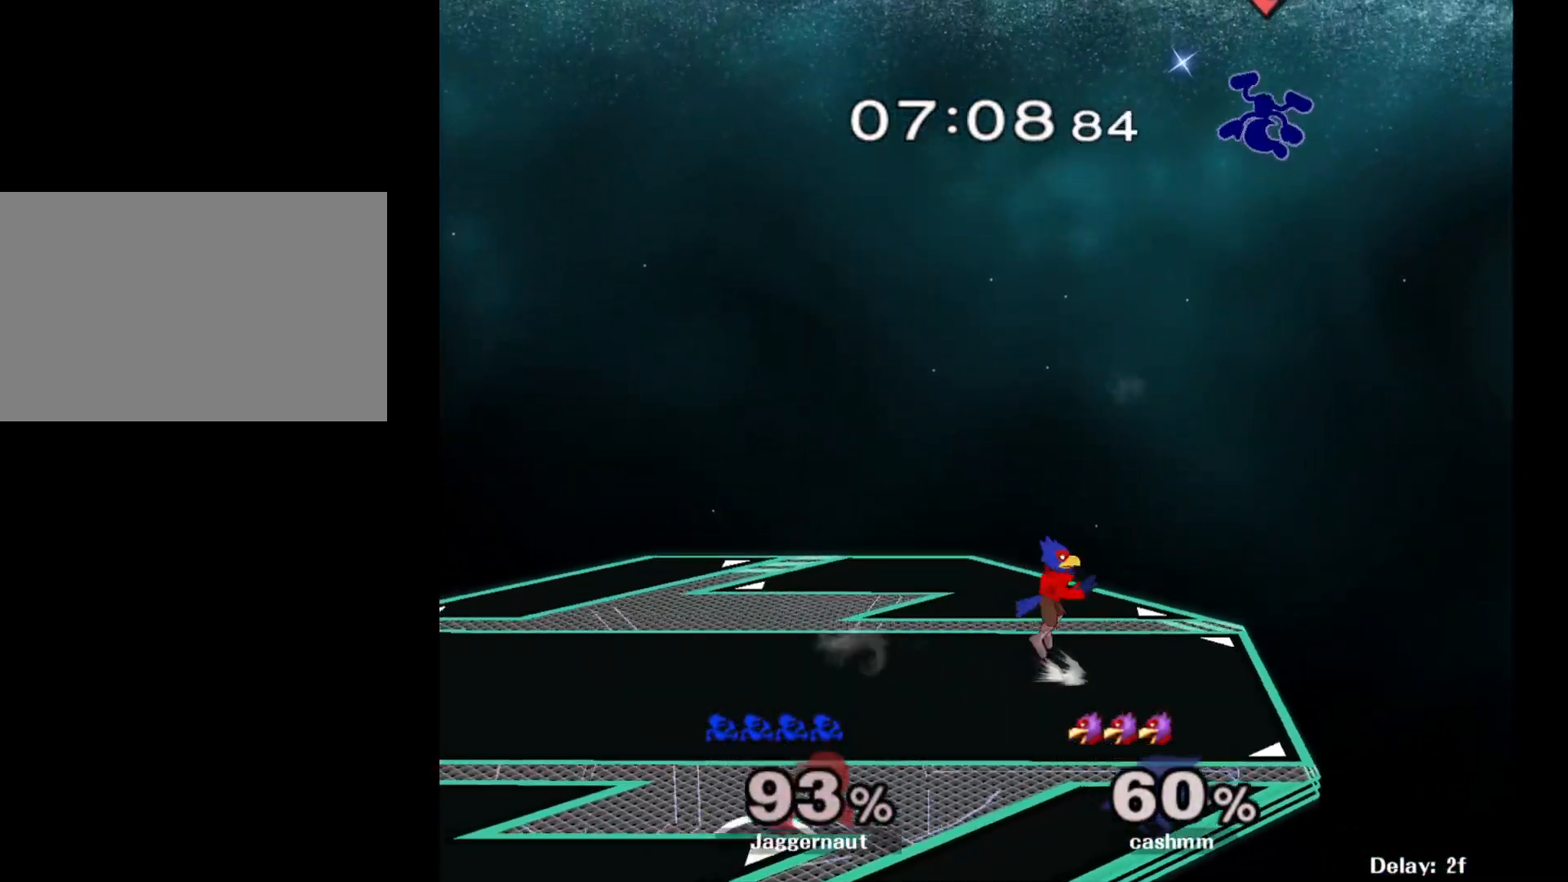
{"buttons": ["Y"], "left_stick": "left", "right_stick": "center", "events": [[33, "left_stick", "center"], [317, "Y", "down"], [400, "Y", "up"], [400, "left_stick", "up-left"], [483, "Y", "down"], [500, "left_stick", "left"]]}
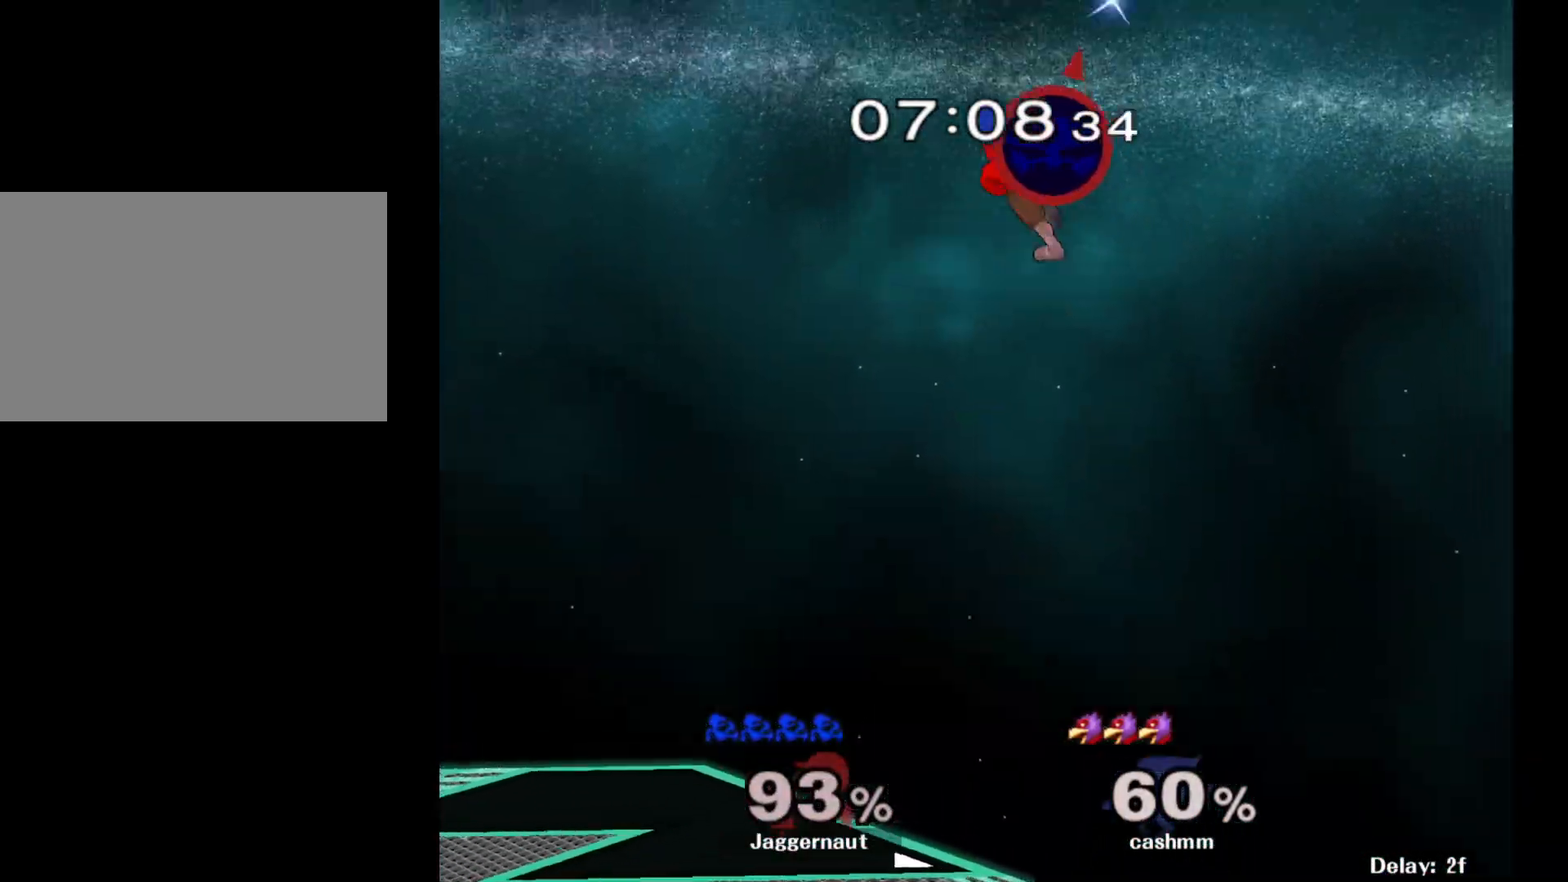
{"buttons": [], "left_stick": "down", "right_stick": "center", "events": [[117, "Y", "up"], [300, "left_stick", "center"], [433, "left_stick", "down"]]}
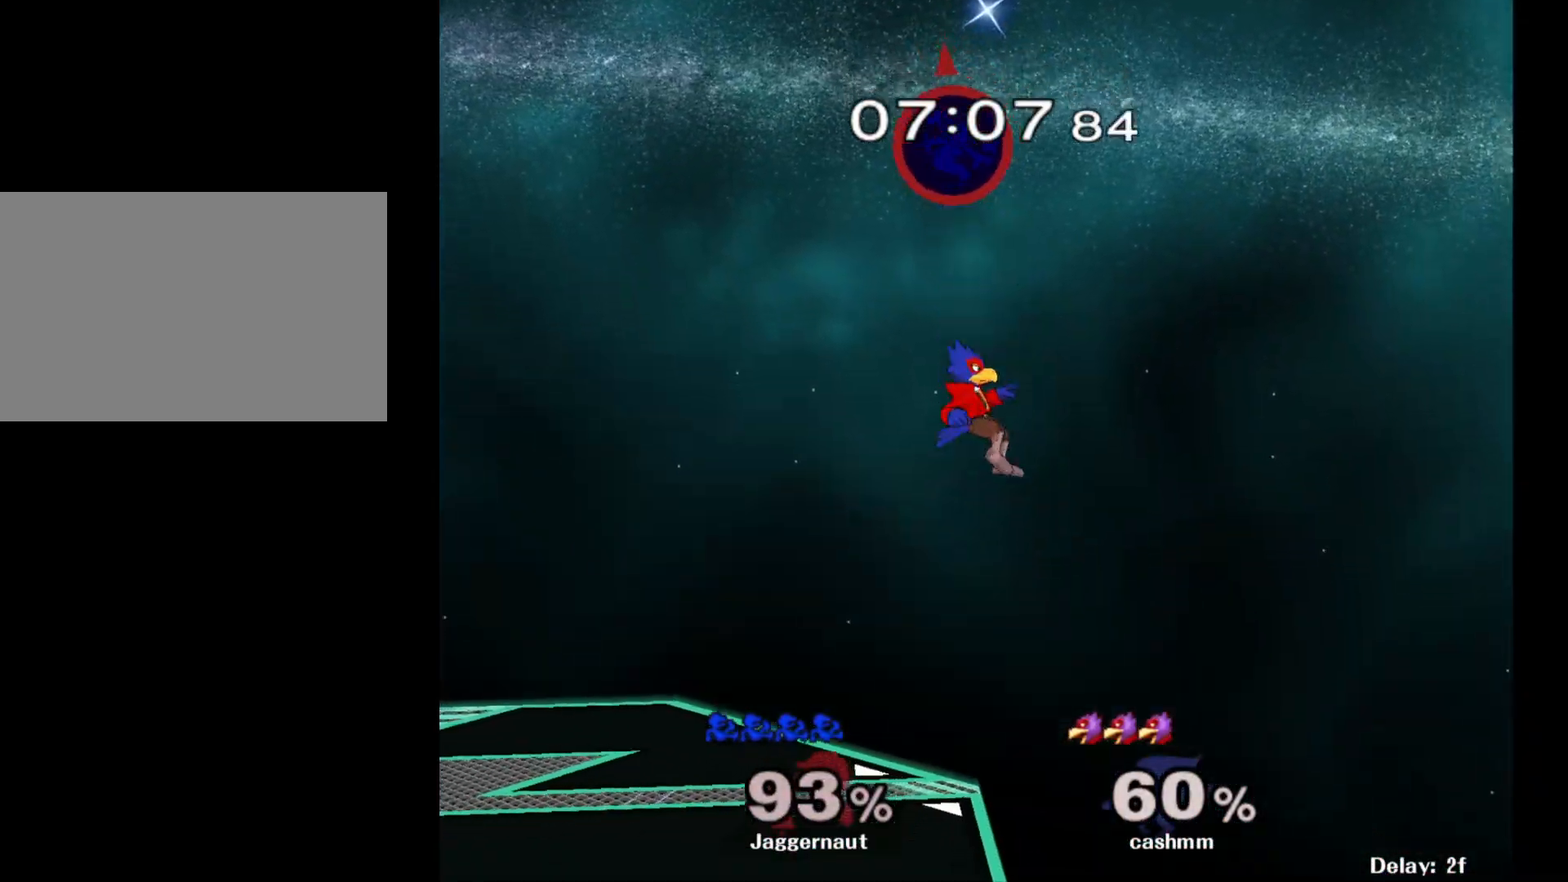
{"buttons": [], "left_stick": "down-right", "right_stick": "center", "events": [[367, "left_stick", "down-left"], [383, "right_stick", "down"], [483, "left_stick", "down-right"], [483, "right_stick", "center"]]}
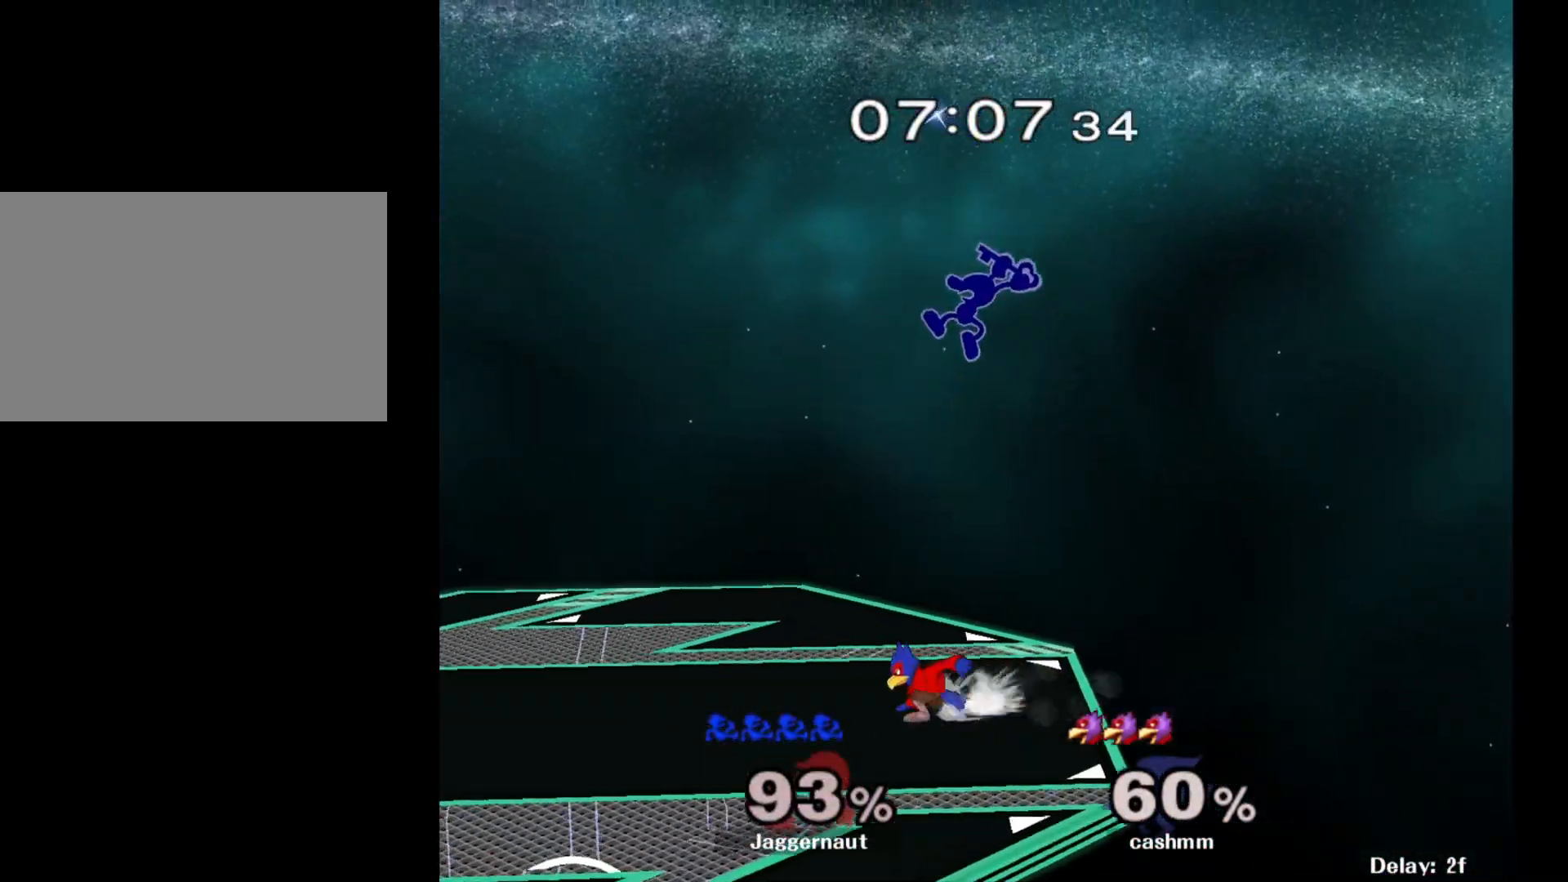
{"buttons": ["R1"], "left_stick": "down-left", "right_stick": "center", "events": [[100, "left_stick", "left"], [467, "R1", "down"], [500, "left_stick", "down-left"]]}
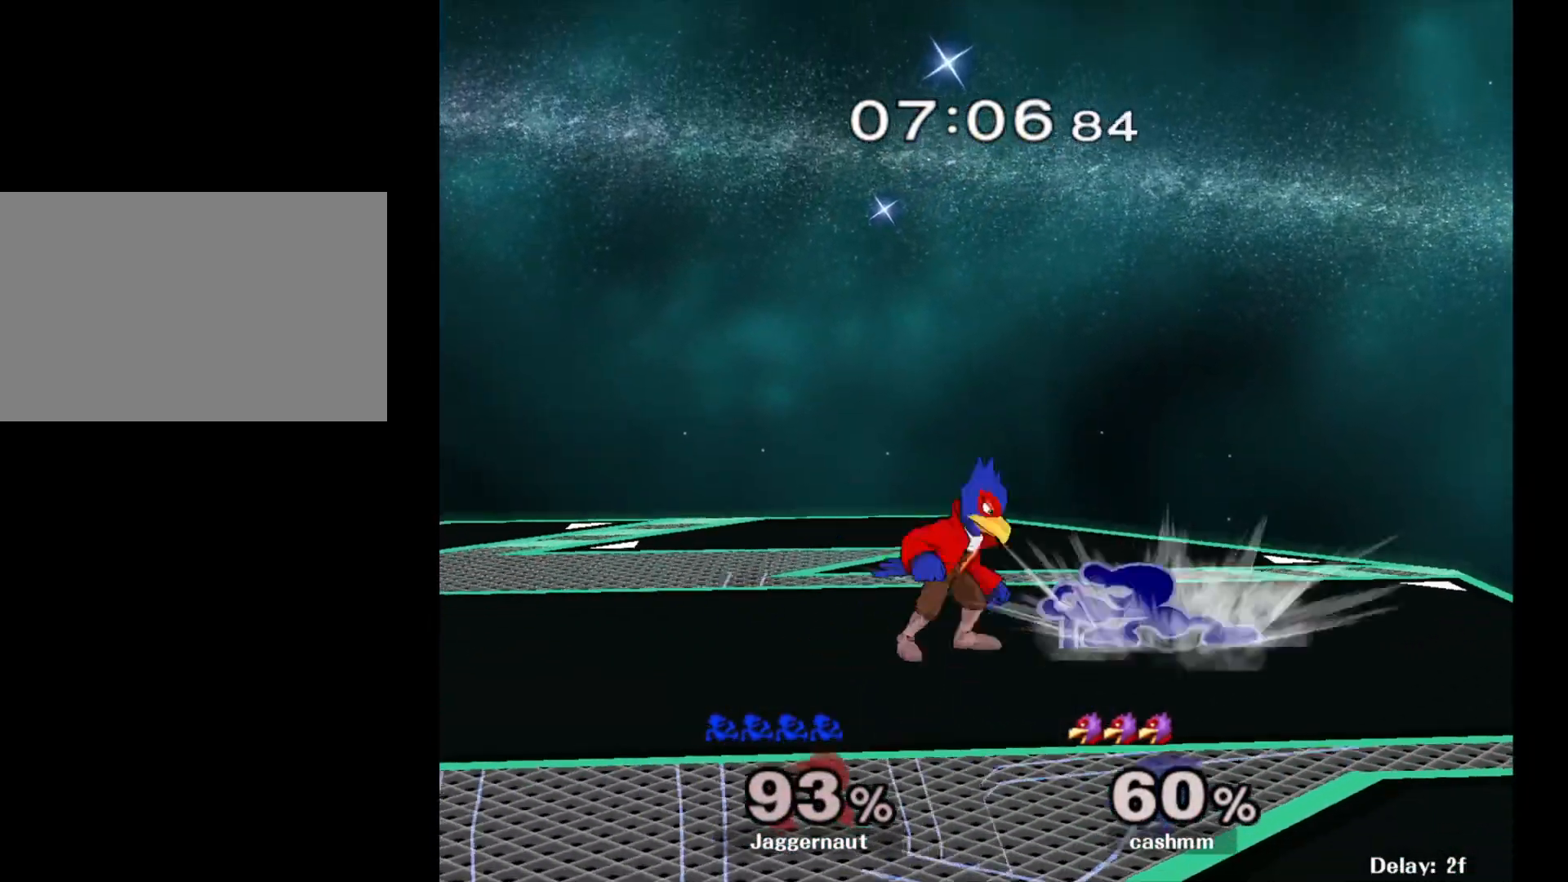
{"buttons": ["R1"], "left_stick": "left", "right_stick": "center", "events": [[100, "left_stick", "left"]]}
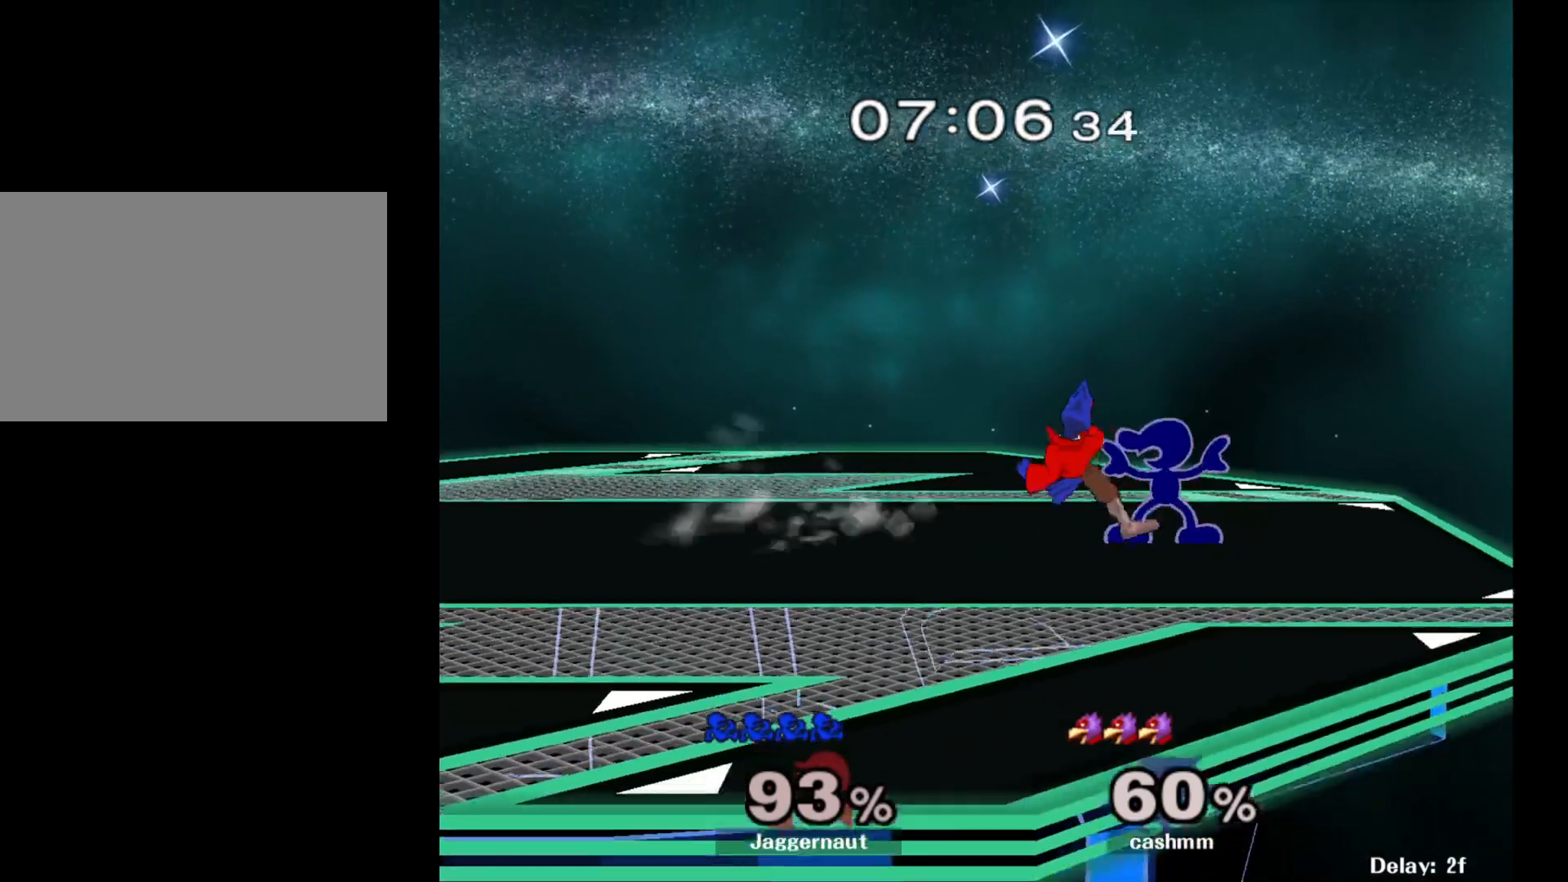
{"buttons": [], "left_stick": "right", "right_stick": "center", "events": [[83, "left_stick", "center"], [167, "A", "down"], [317, "A", "up"], [417, "left_stick", "right"], [450, "R1", "up"]]}
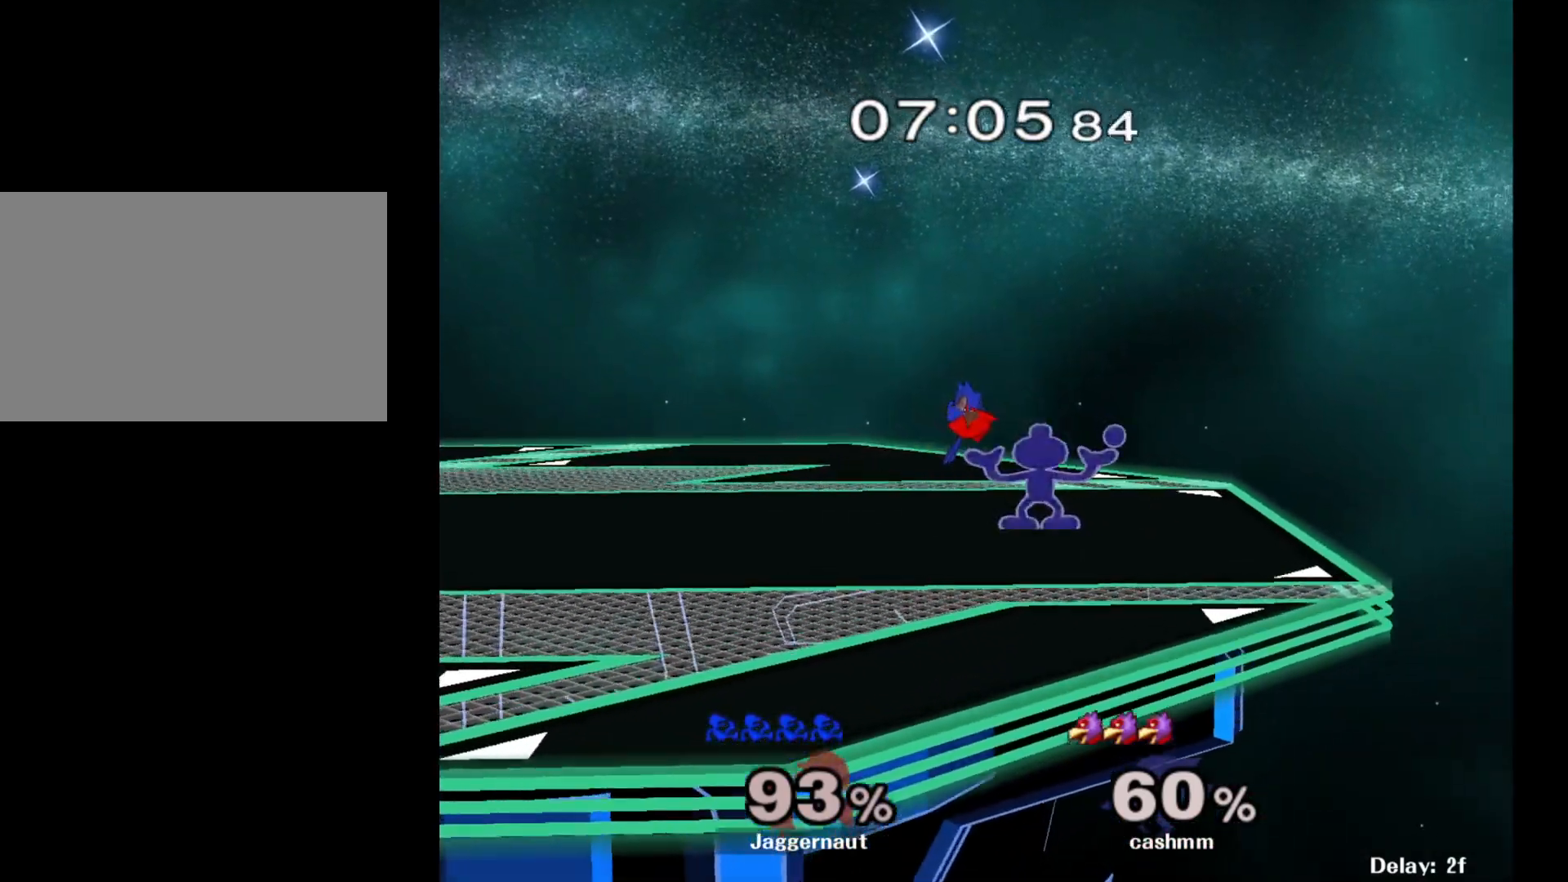
{"buttons": [], "left_stick": "right", "right_stick": "center", "events": []}
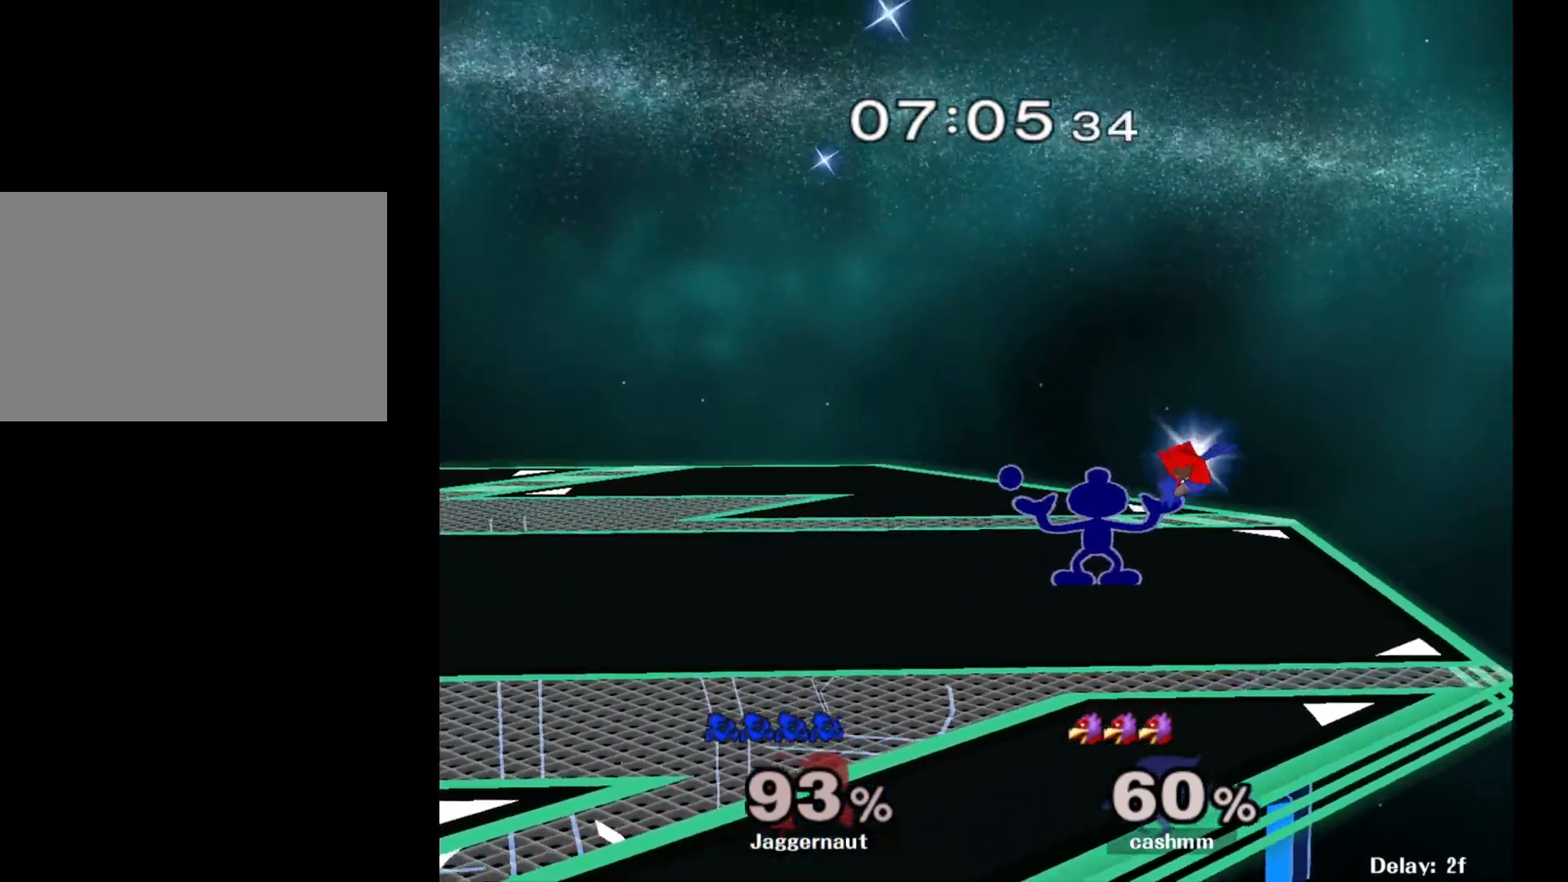
{"buttons": [], "left_stick": "right", "right_stick": "center", "events": [[283, "left_stick", "center"], [483, "left_stick", "right"]]}
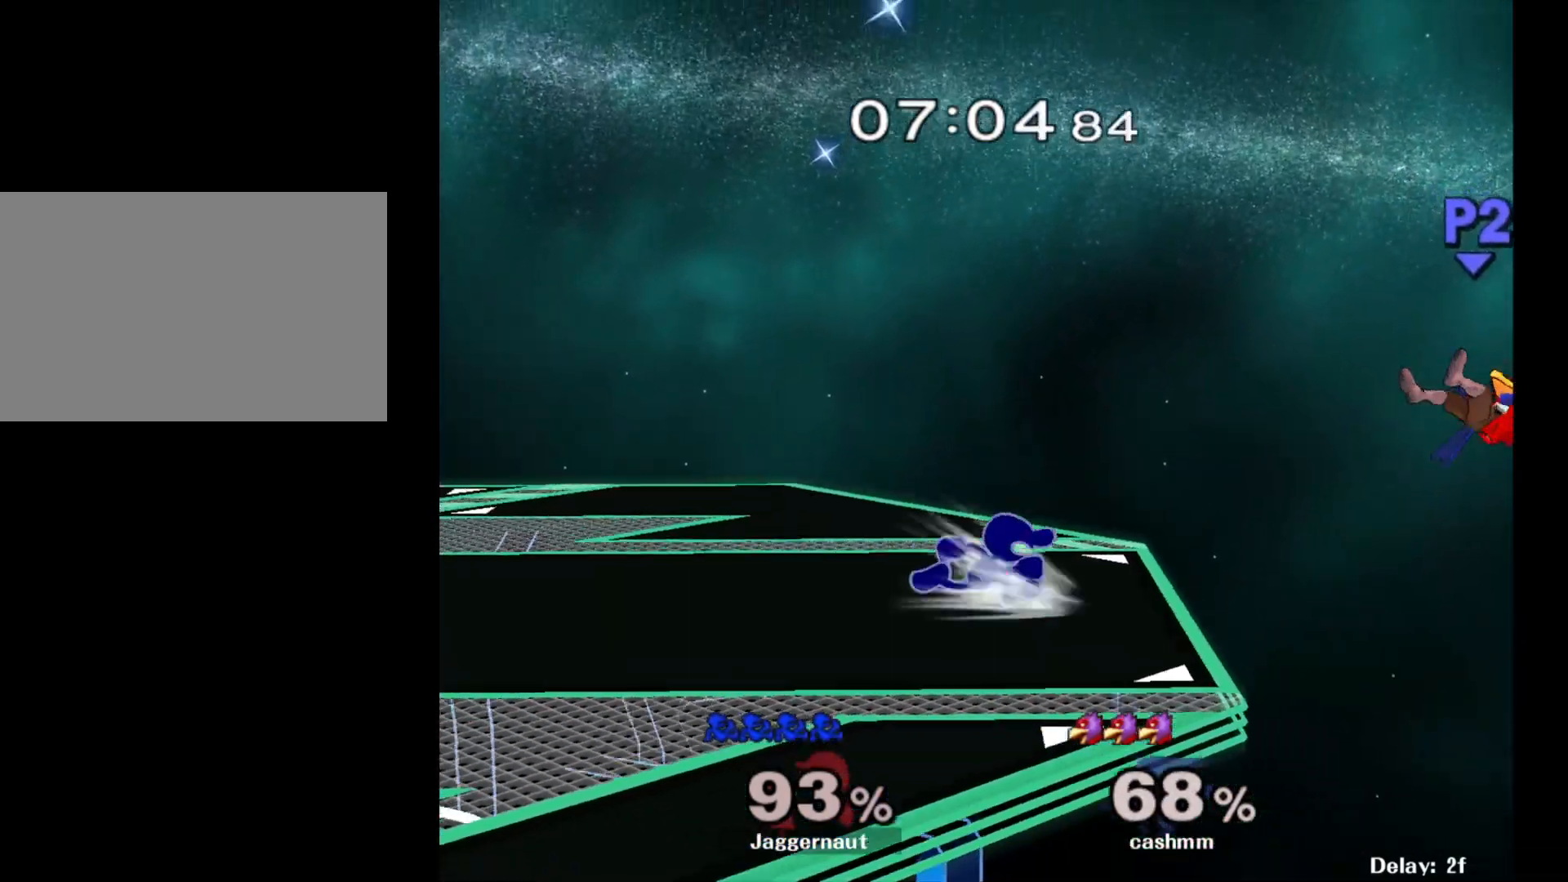
{"buttons": ["Y"], "left_stick": "right", "right_stick": "center", "events": [[33, "left_stick", "center"], [417, "left_stick", "right"], [483, "Y", "down"]]}
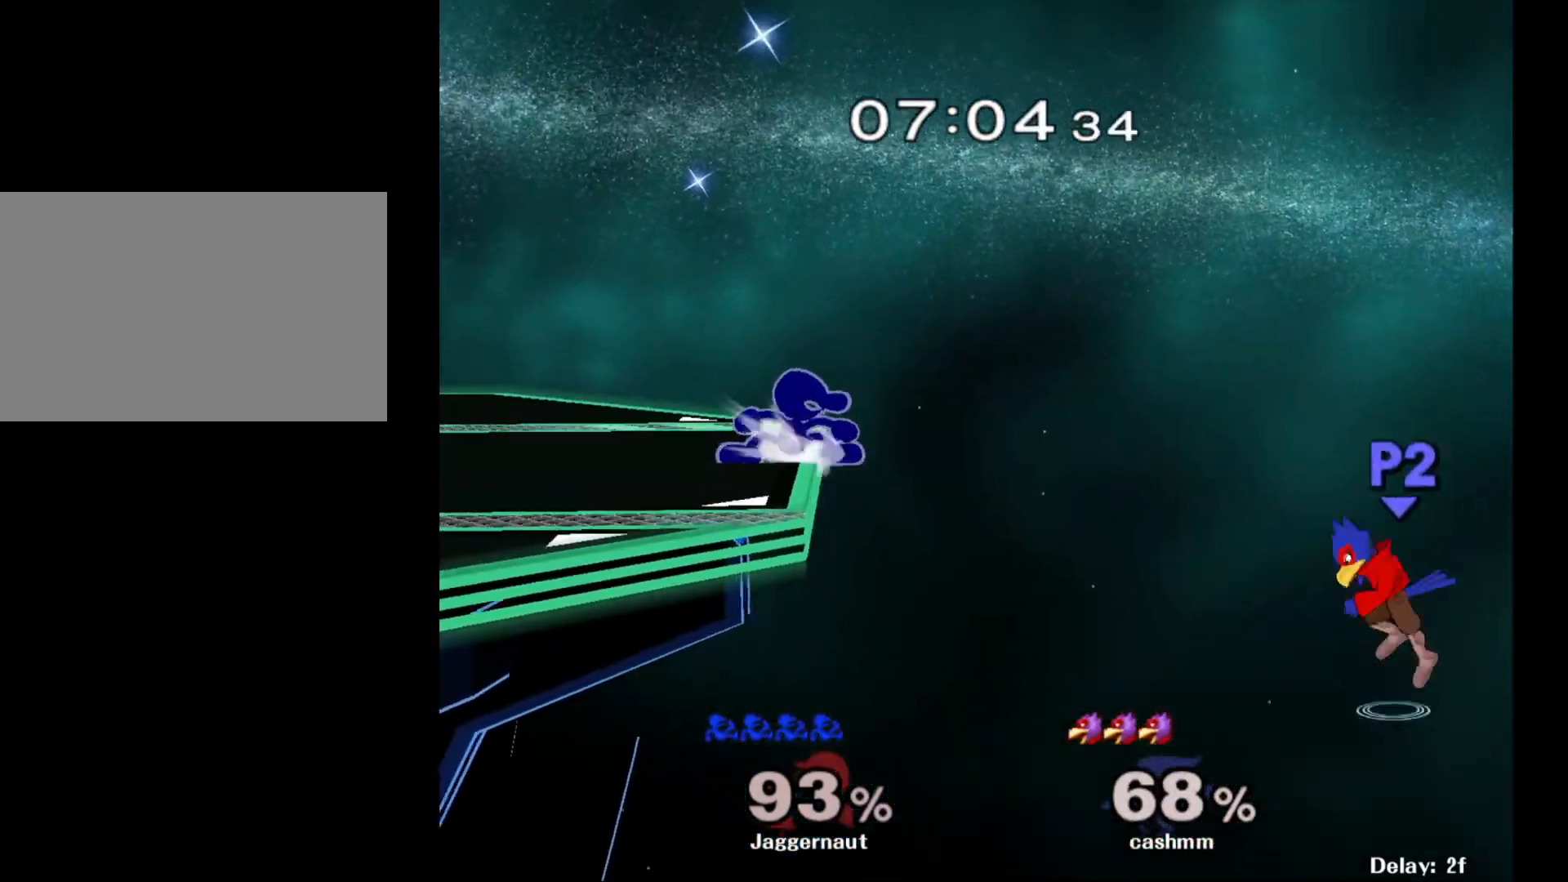
{"buttons": [], "left_stick": "center", "right_stick": "center", "events": [[17, "Y", "up"], [233, "A", "down"], [417, "A", "up"], [483, "left_stick", "center"]]}
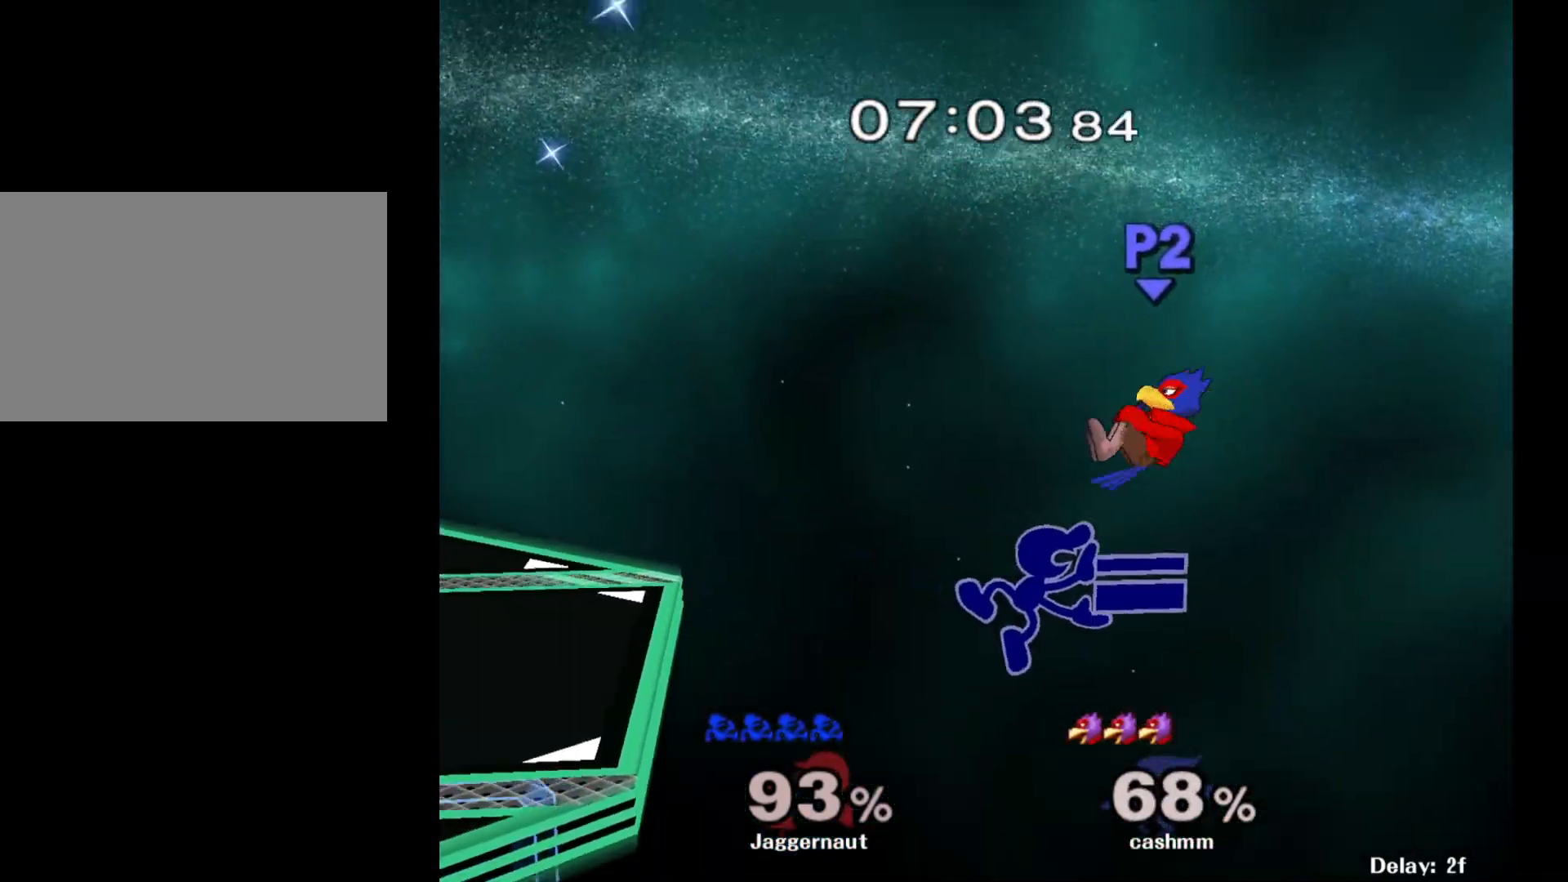
{"buttons": [], "left_stick": "left", "right_stick": "center", "events": [[100, "left_stick", "left"]]}
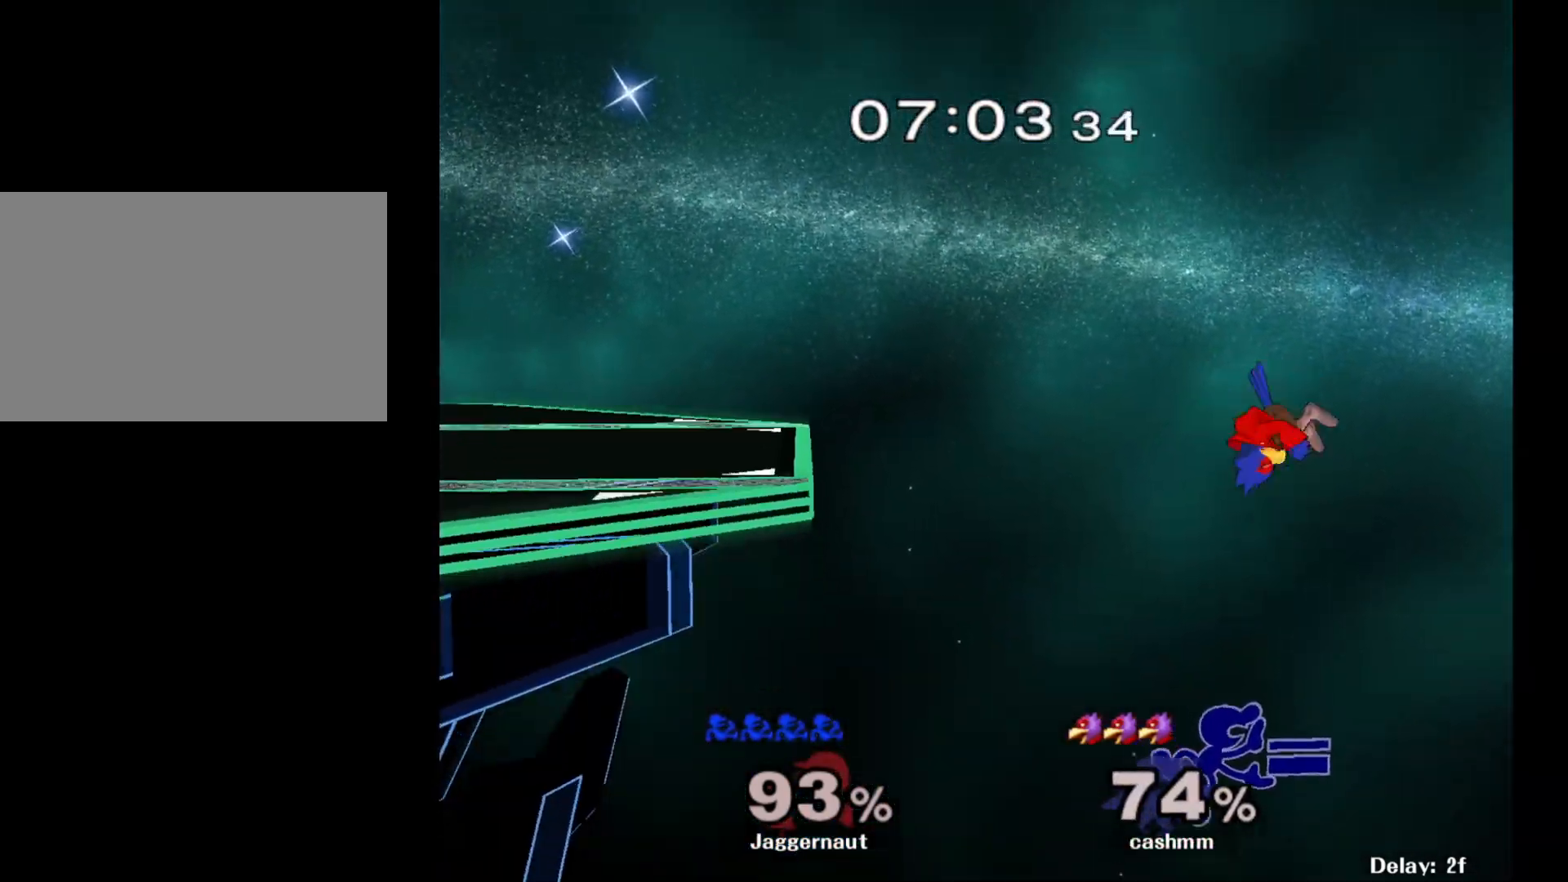
{"buttons": ["Y"], "left_stick": "up-left", "right_stick": "center", "events": [[417, "Y", "down"], [433, "left_stick", "up-left"]]}
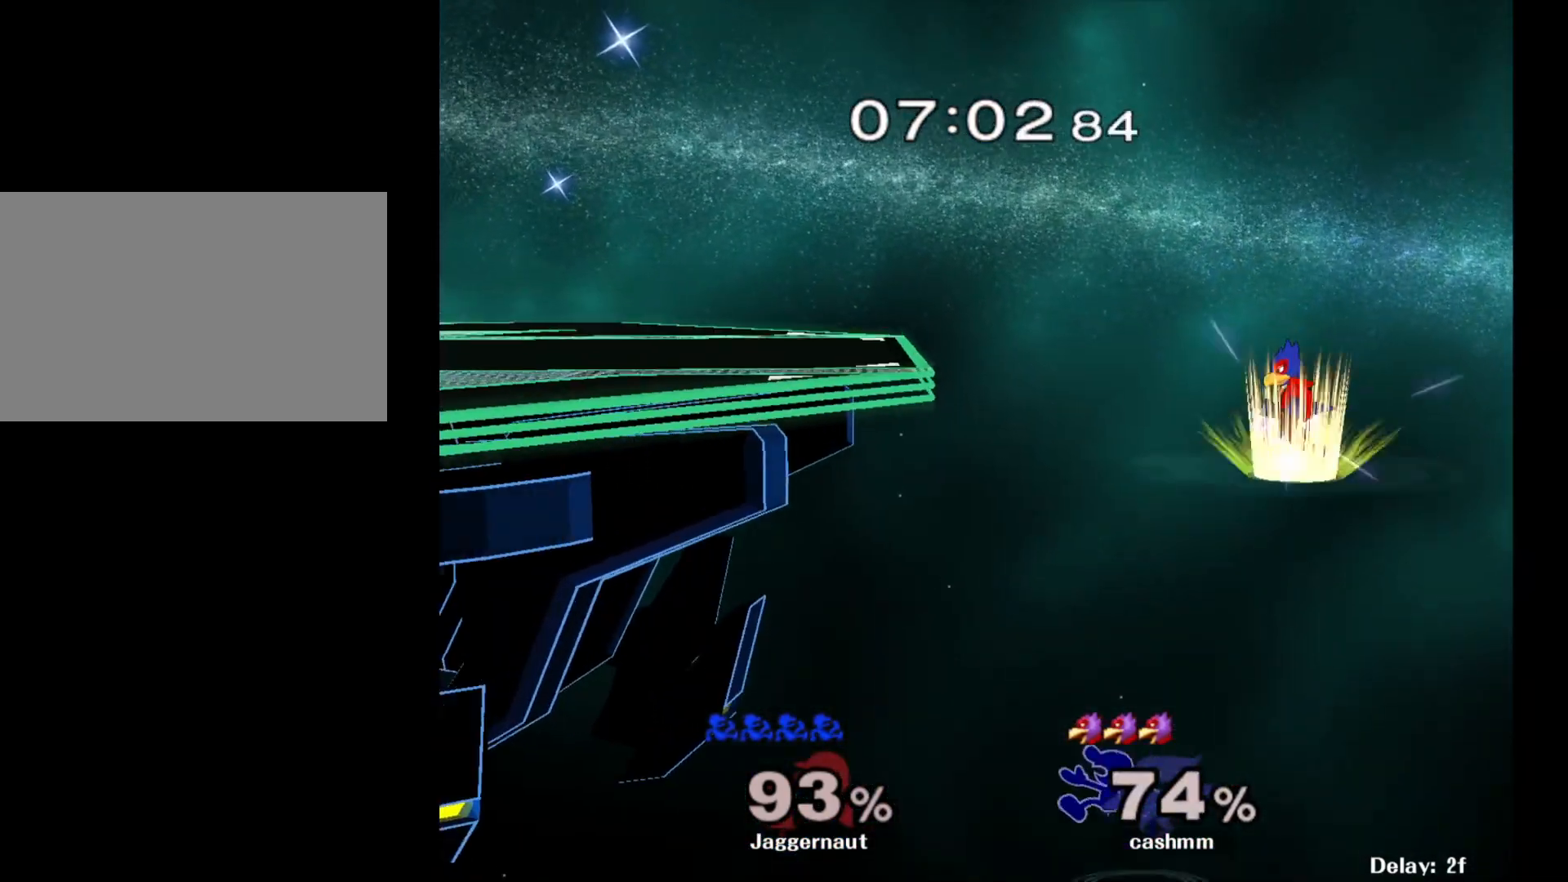
{"buttons": ["B"], "left_stick": "up-left", "right_stick": "center", "events": [[83, "Y", "up"], [450, "B", "down"]]}
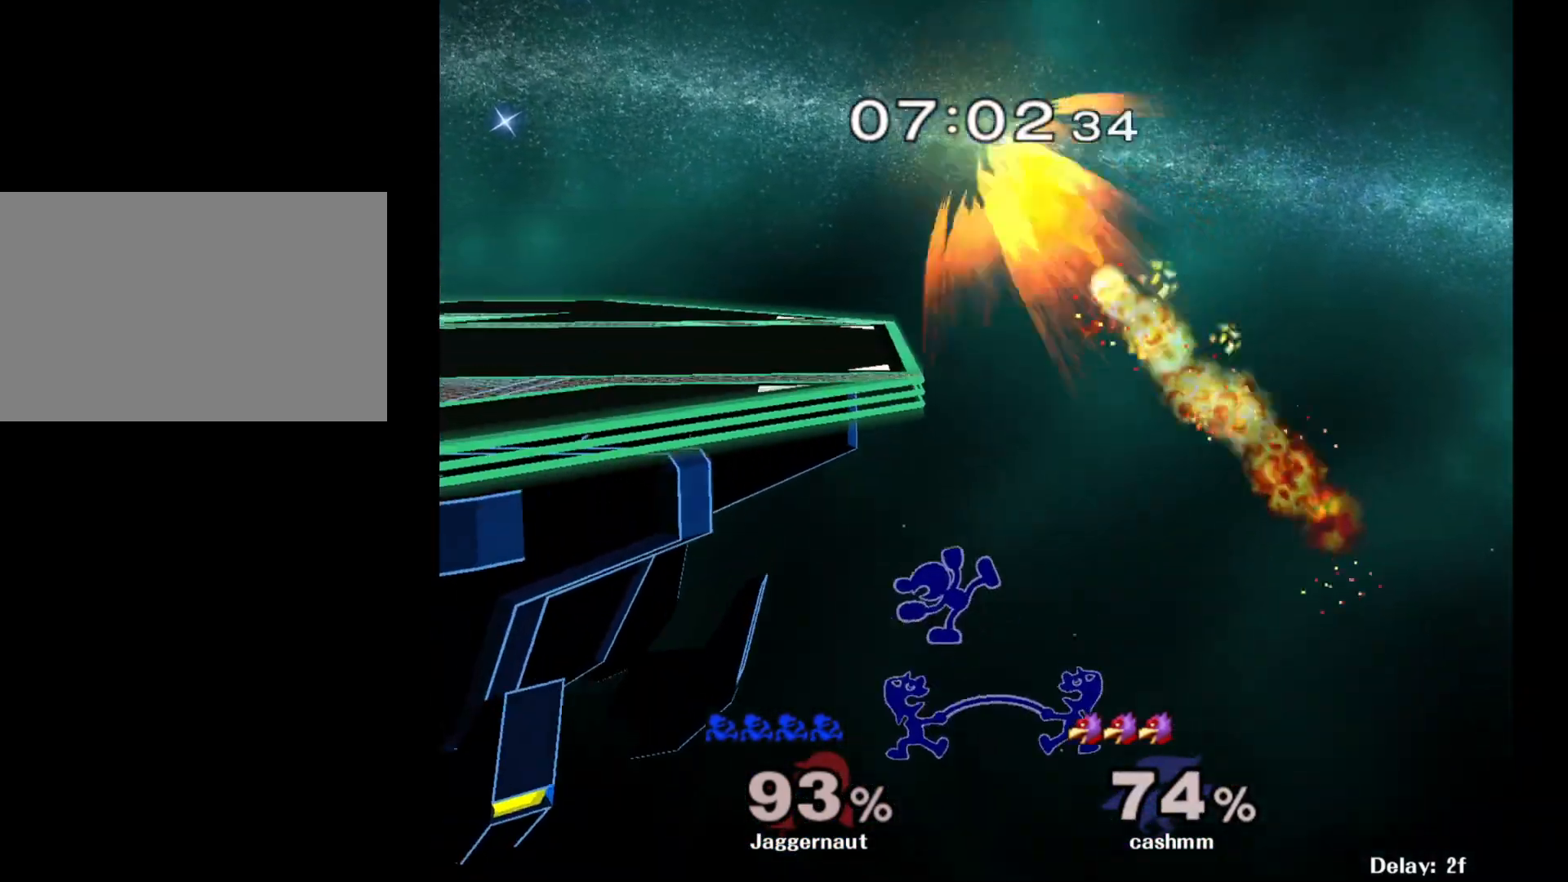
{"buttons": [], "left_stick": "up-left", "right_stick": "center", "events": [[150, "B", "up"]]}
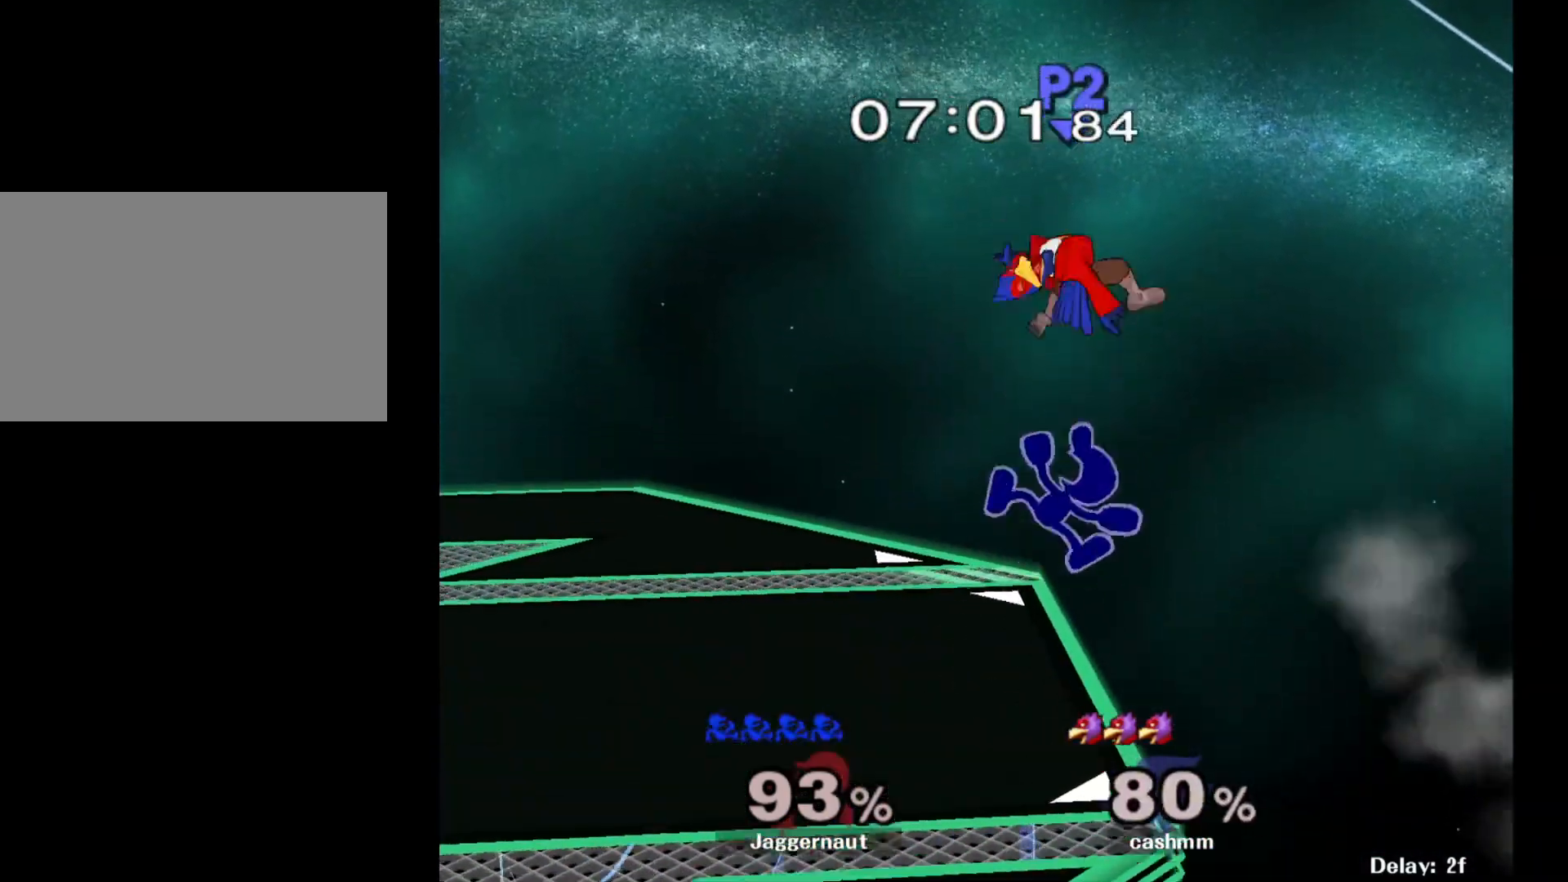
{"buttons": [], "left_stick": "center", "right_stick": "center", "events": [[17, "left_stick", "left"], [250, "left_stick", "center"], [400, "A", "down"], [400, "left_stick", "left"], [450, "left_stick", "center"], [483, "A", "up"]]}
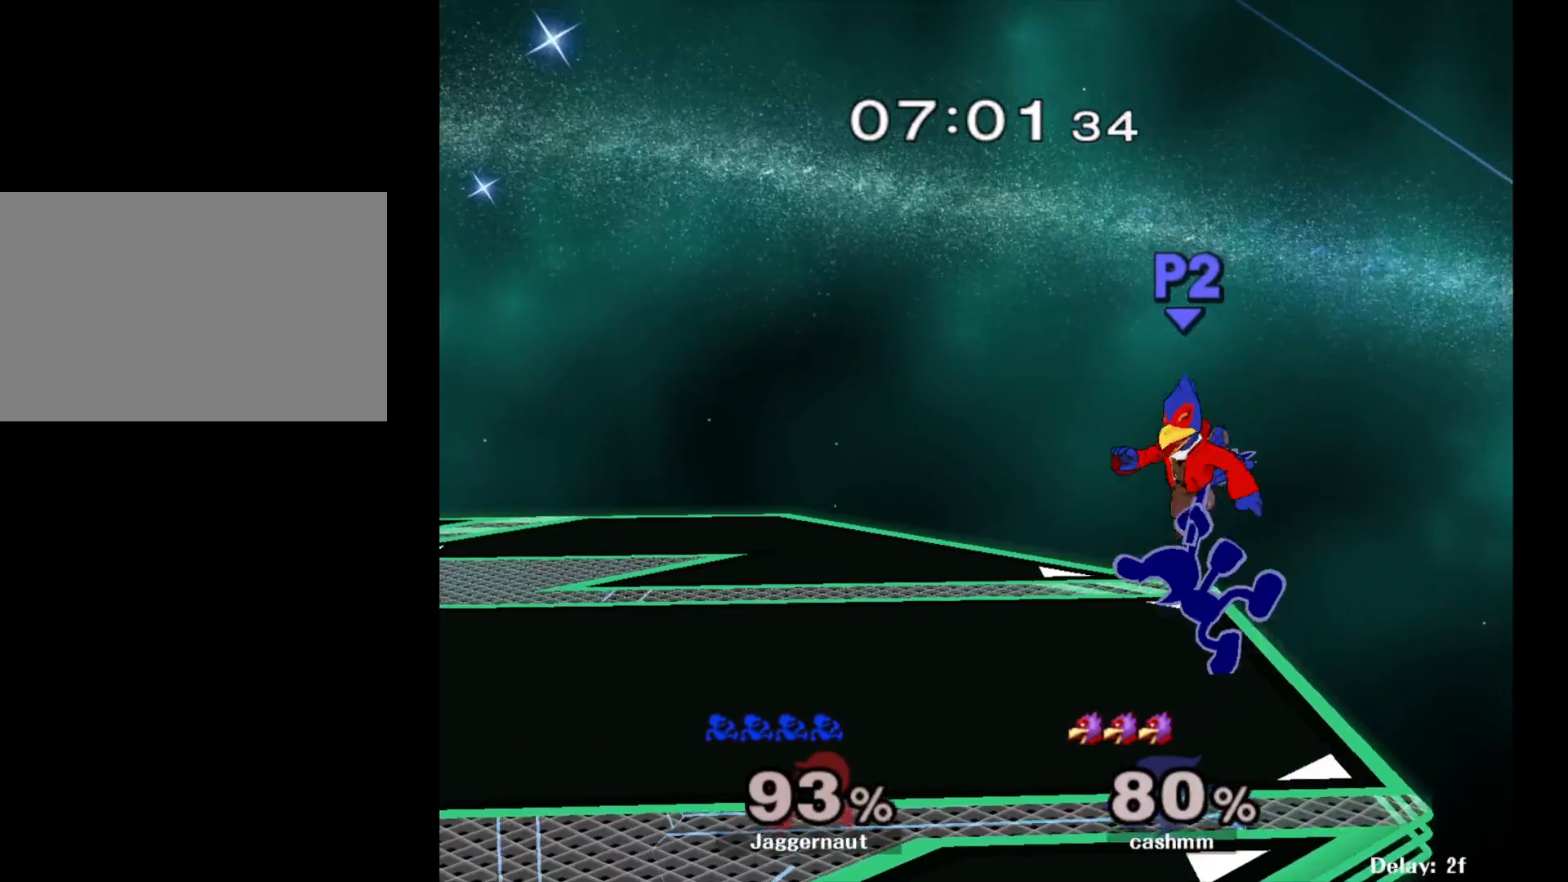
{"buttons": [], "left_stick": "left", "right_stick": "center", "events": [[400, "left_stick", "left"]]}
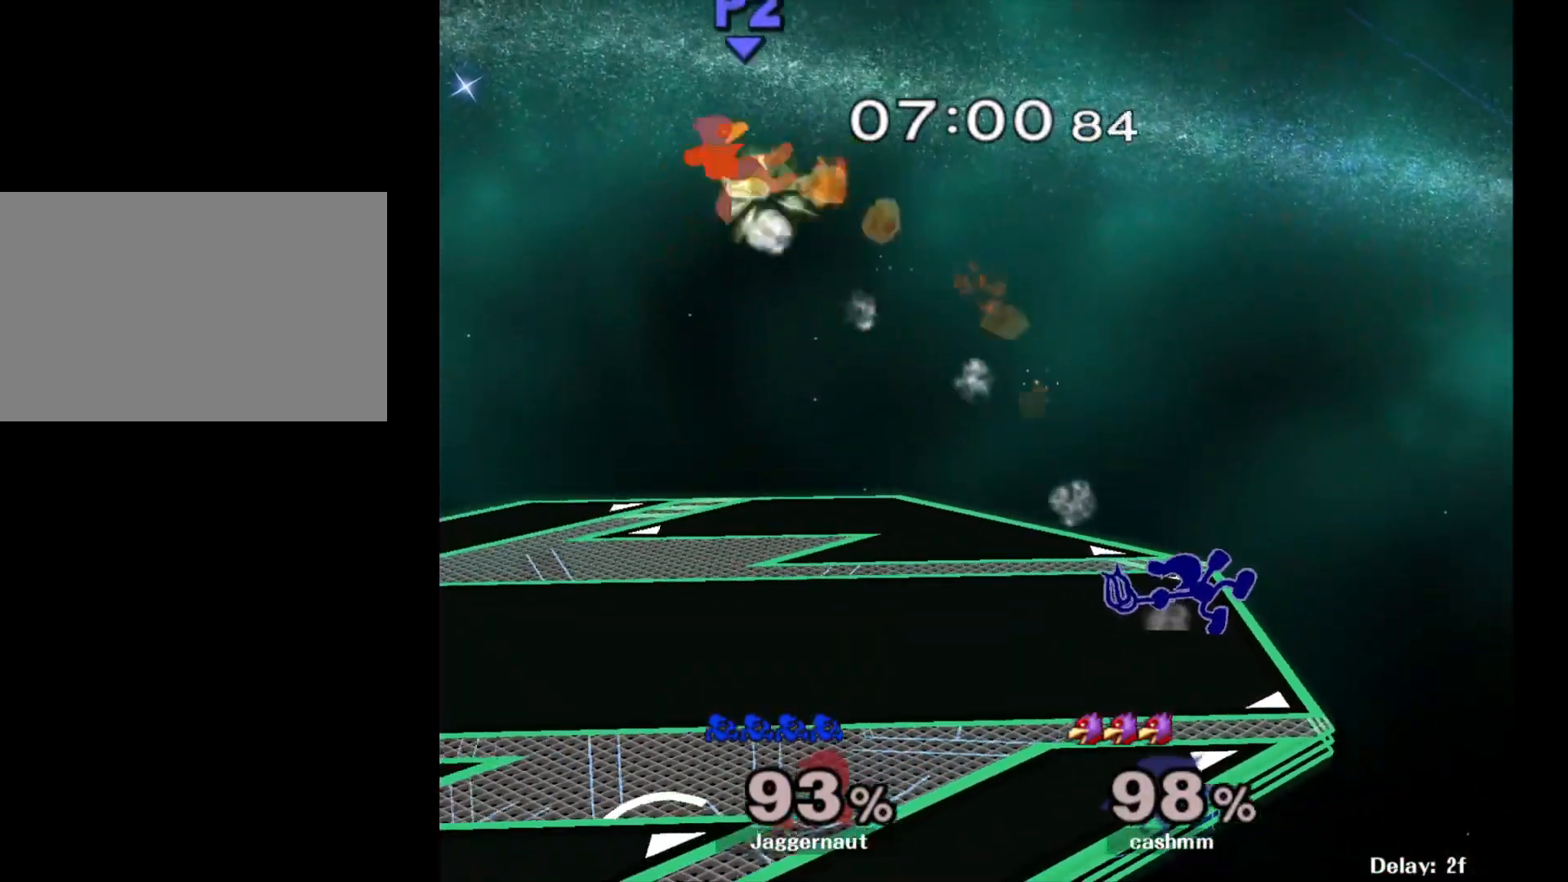
{"buttons": [], "left_stick": "left", "right_stick": "center", "events": [[83, "left_stick", "center"], [217, "left_stick", "left"]]}